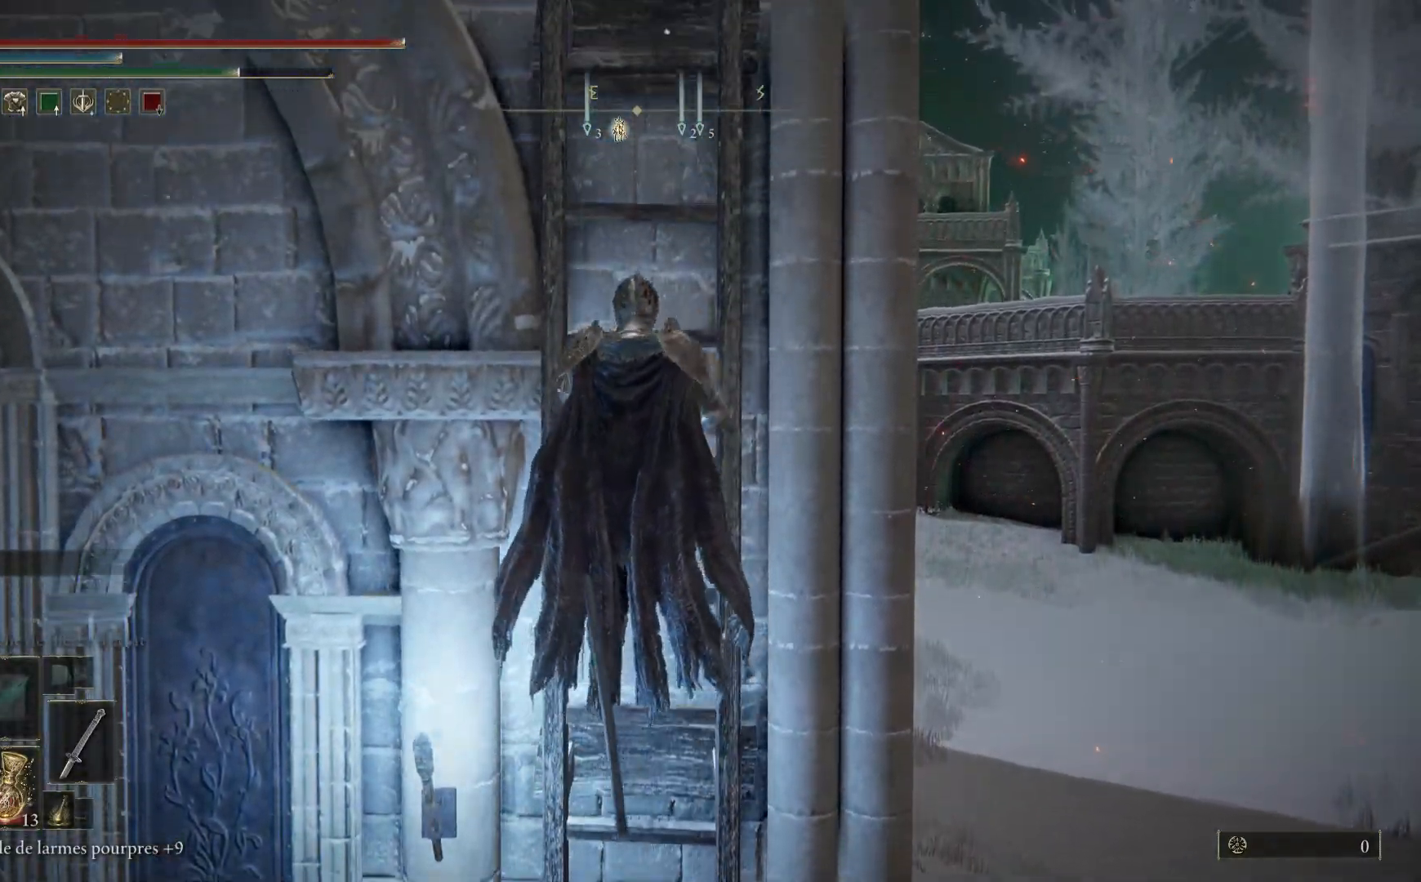
Gameplay with a controller (Xbox layout); each line is a JSON object with the inputs held at the frame after it. "events" lists button and stick changes between this image and that frame as [ms after this image, input, new state], when the widget could be followed in between.
{"buttons": ["B"], "left_stick": "up", "right_stick": "center", "events": []}
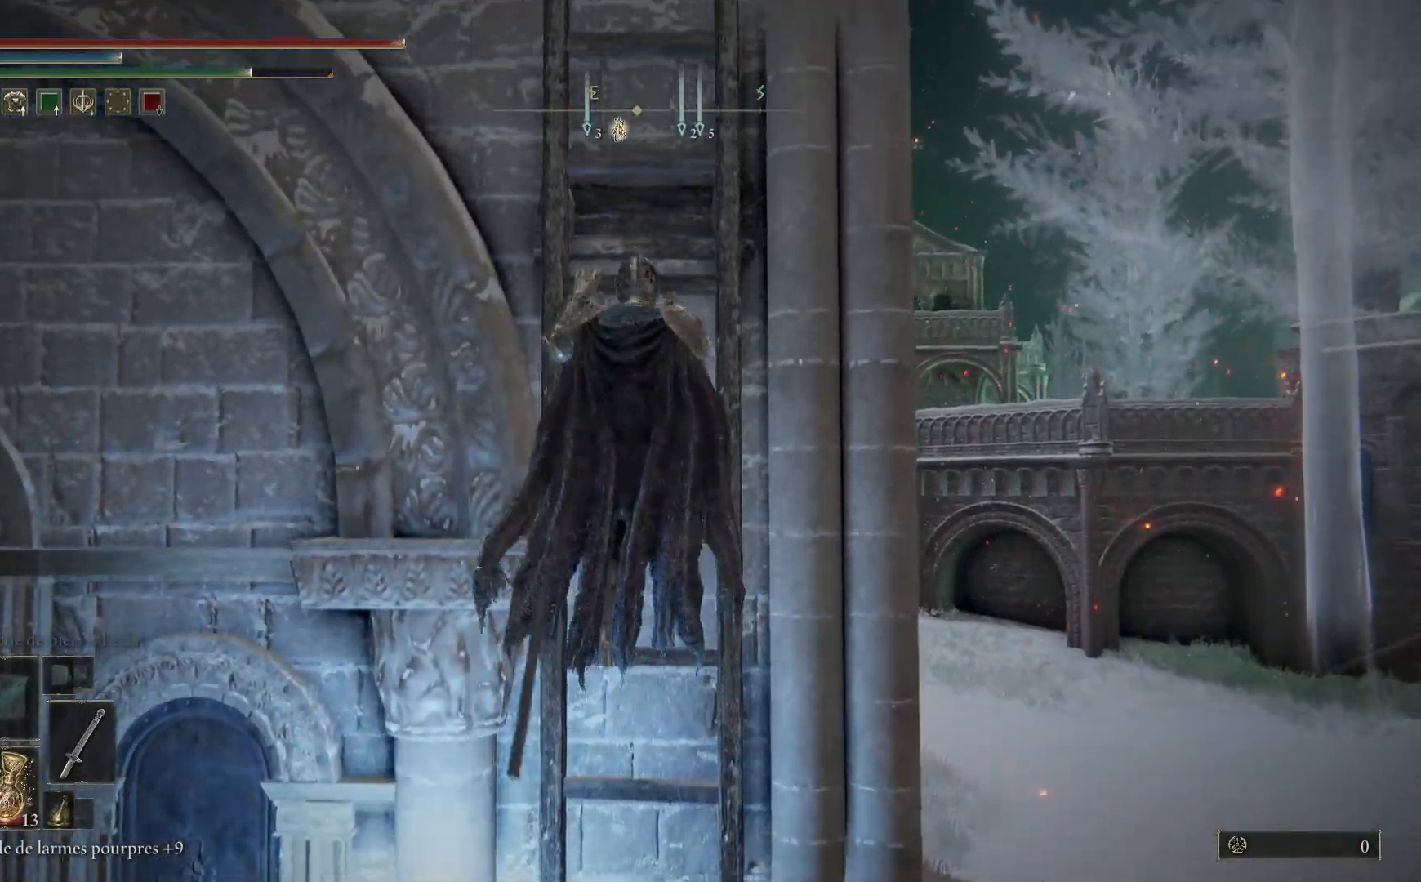
{"buttons": ["B"], "left_stick": "up", "right_stick": "center", "events": []}
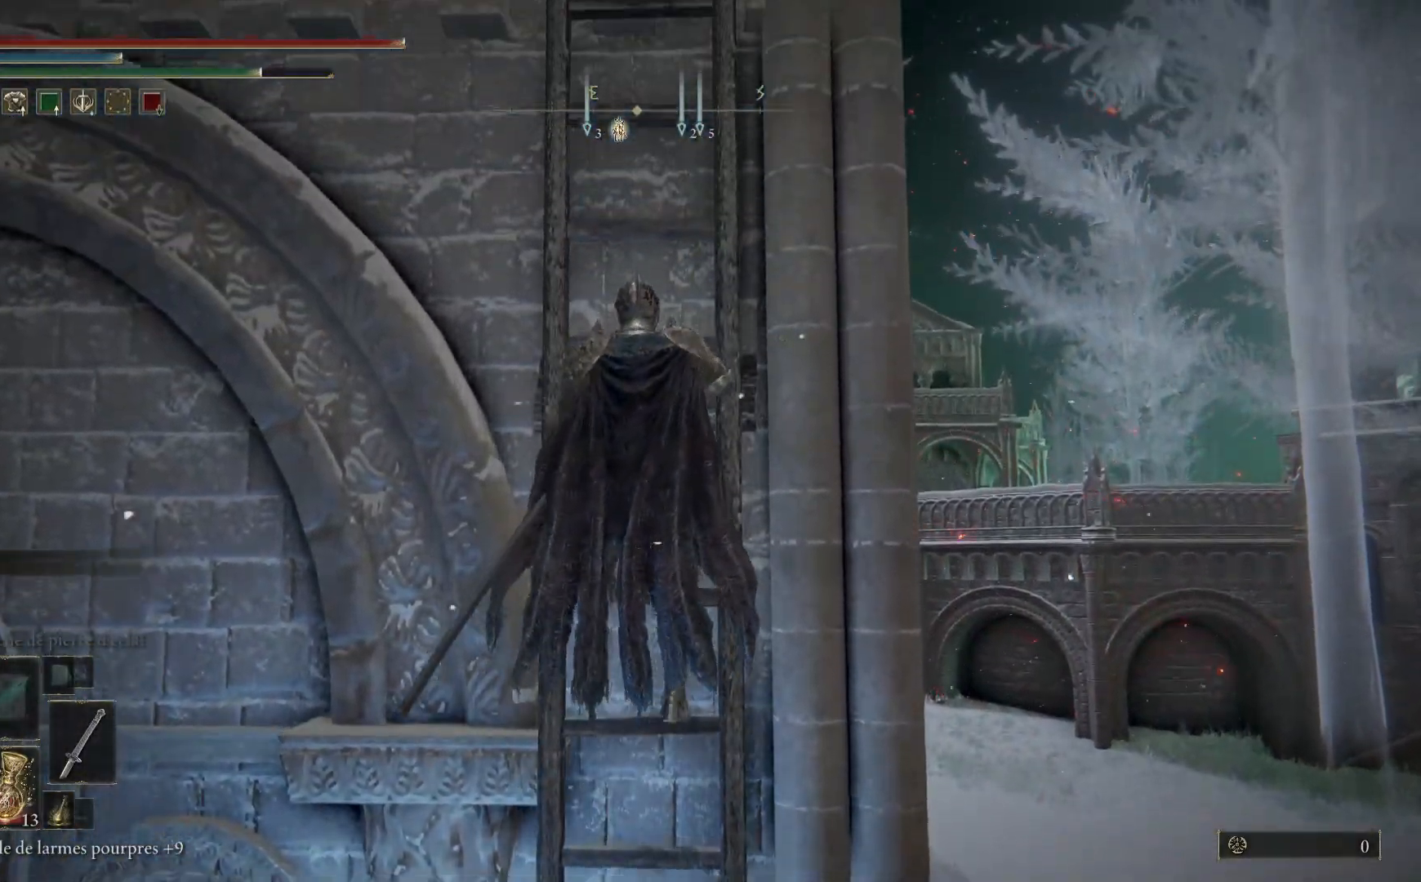
{"buttons": ["B"], "left_stick": "up", "right_stick": "center", "events": []}
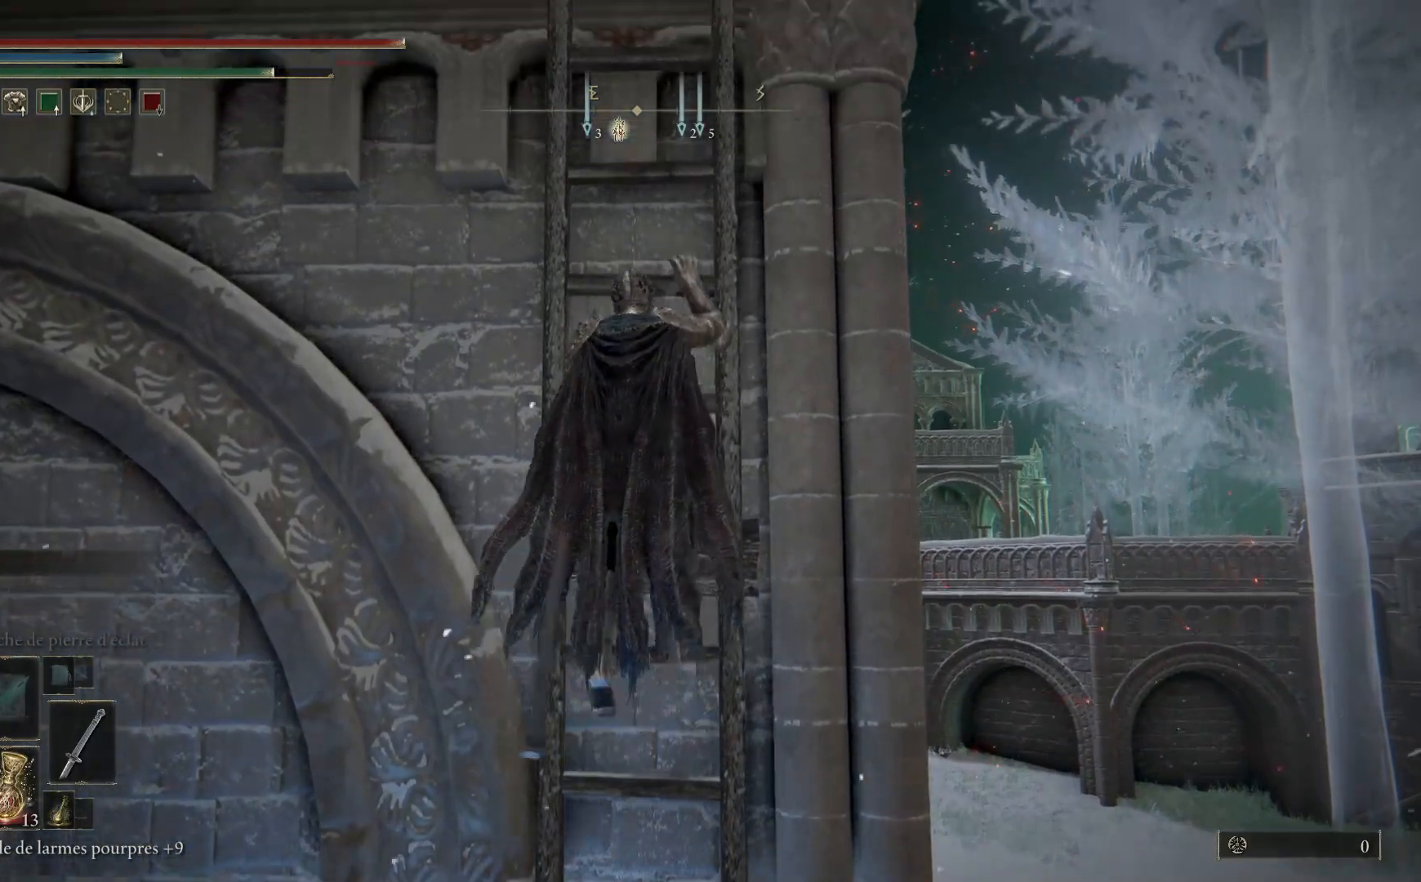
{"buttons": ["B"], "left_stick": "up", "right_stick": "center", "events": []}
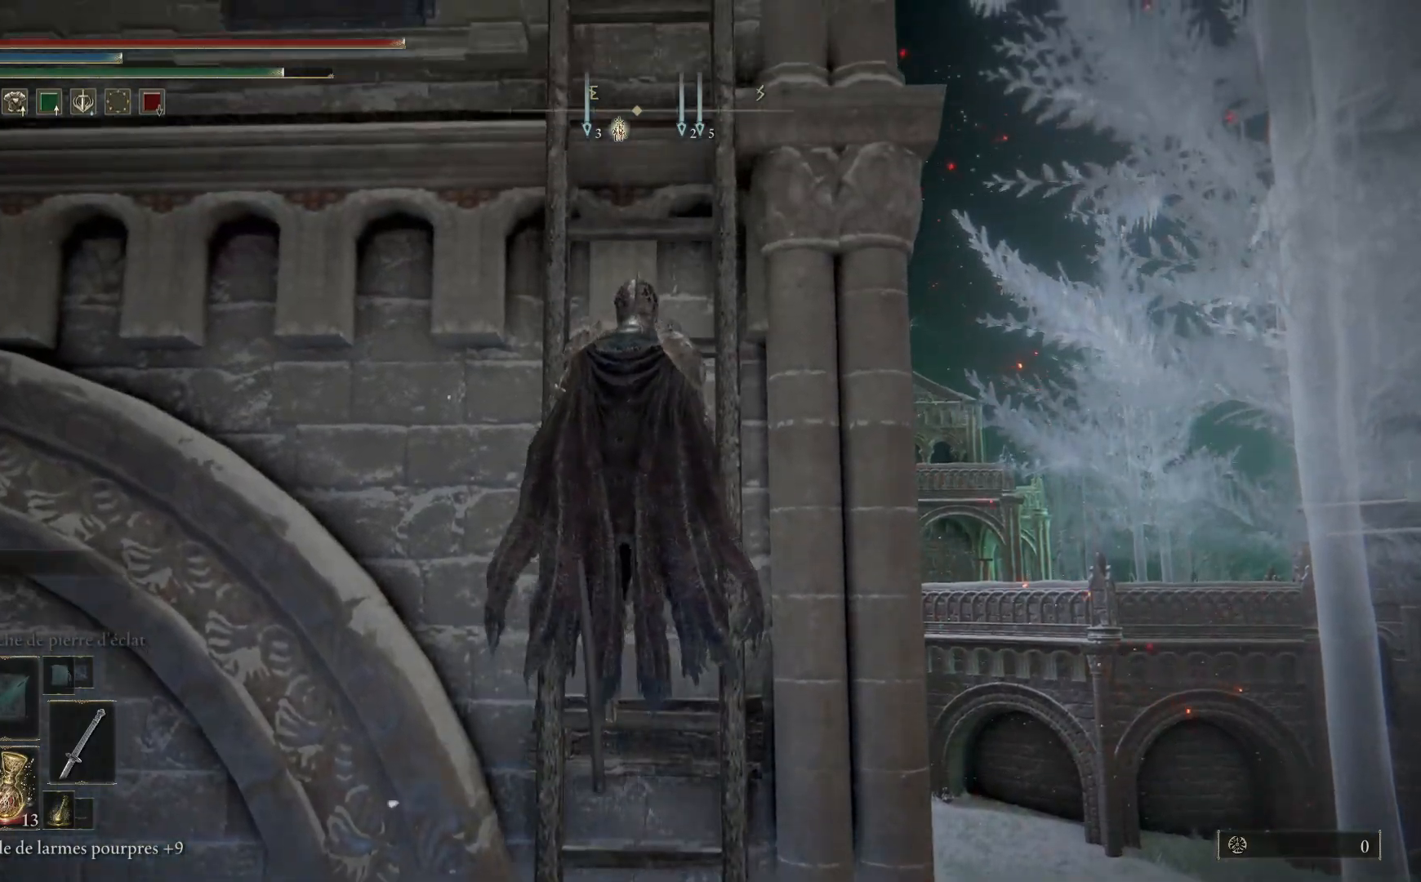
{"buttons": ["B"], "left_stick": "up", "right_stick": "center", "events": []}
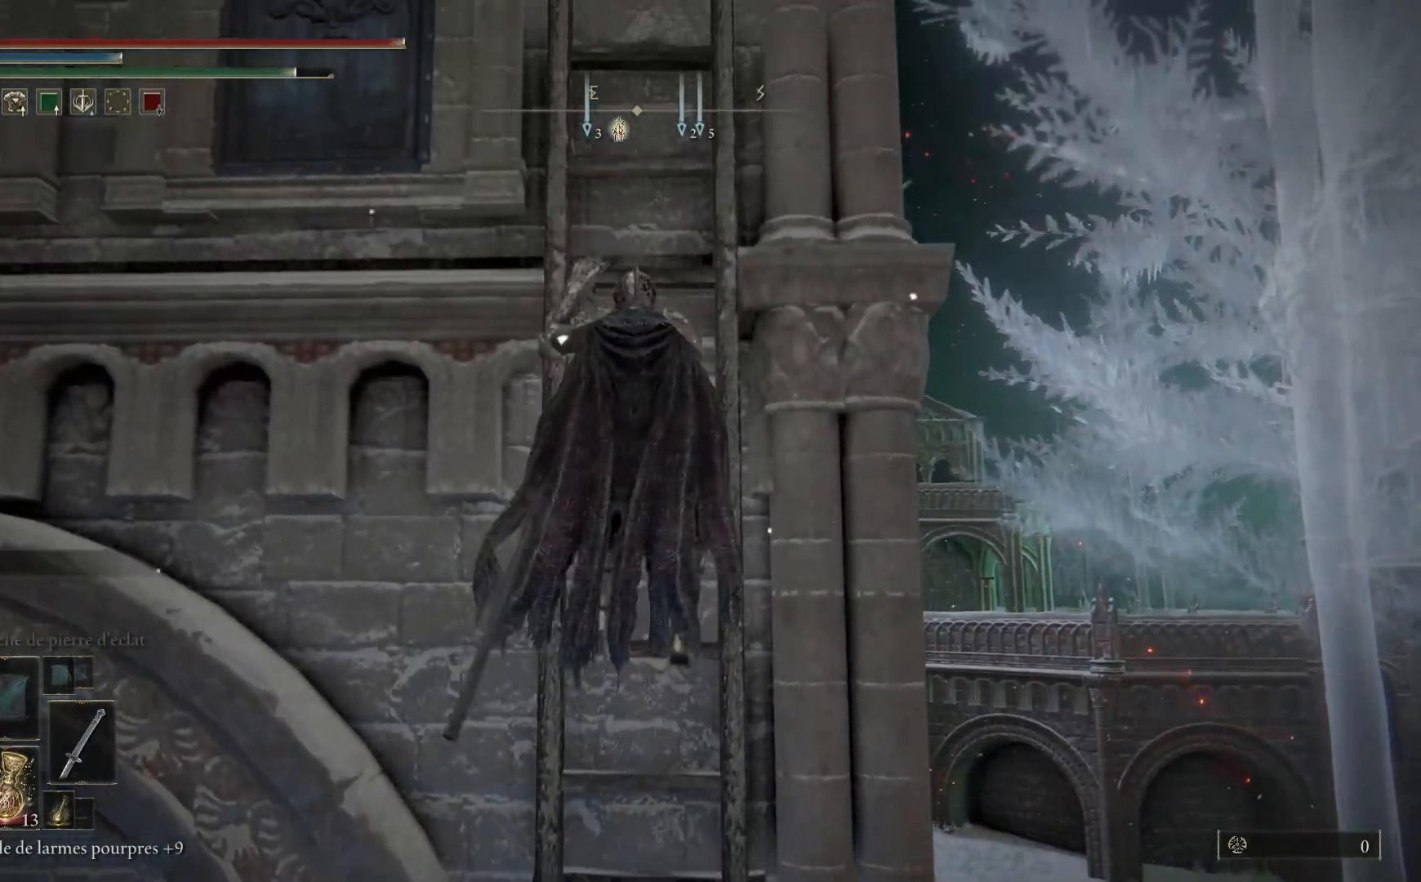
{"buttons": ["B"], "left_stick": "up", "right_stick": "center", "events": []}
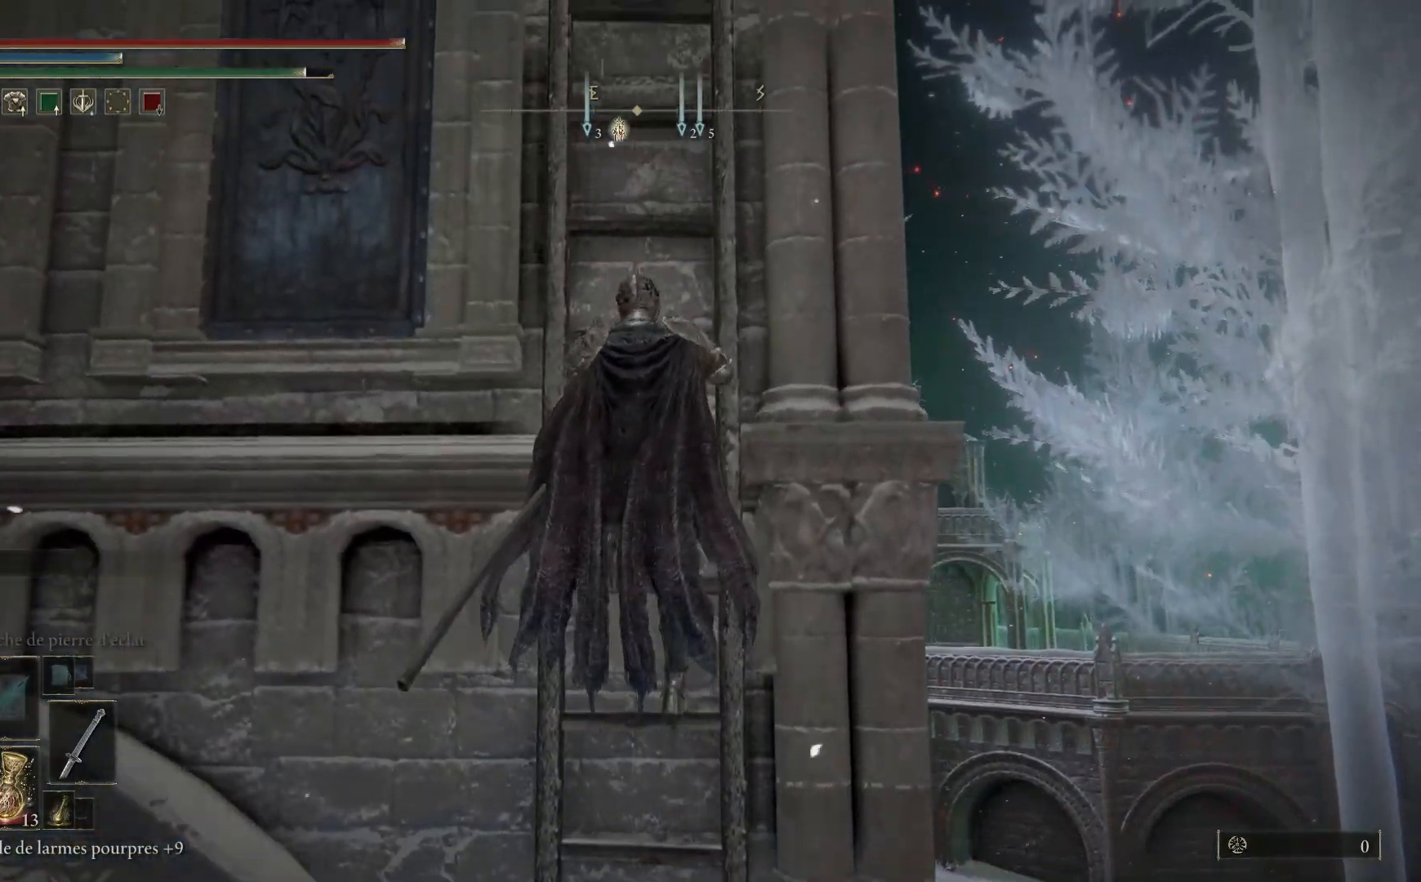
{"buttons": ["B"], "left_stick": "up", "right_stick": "center", "events": []}
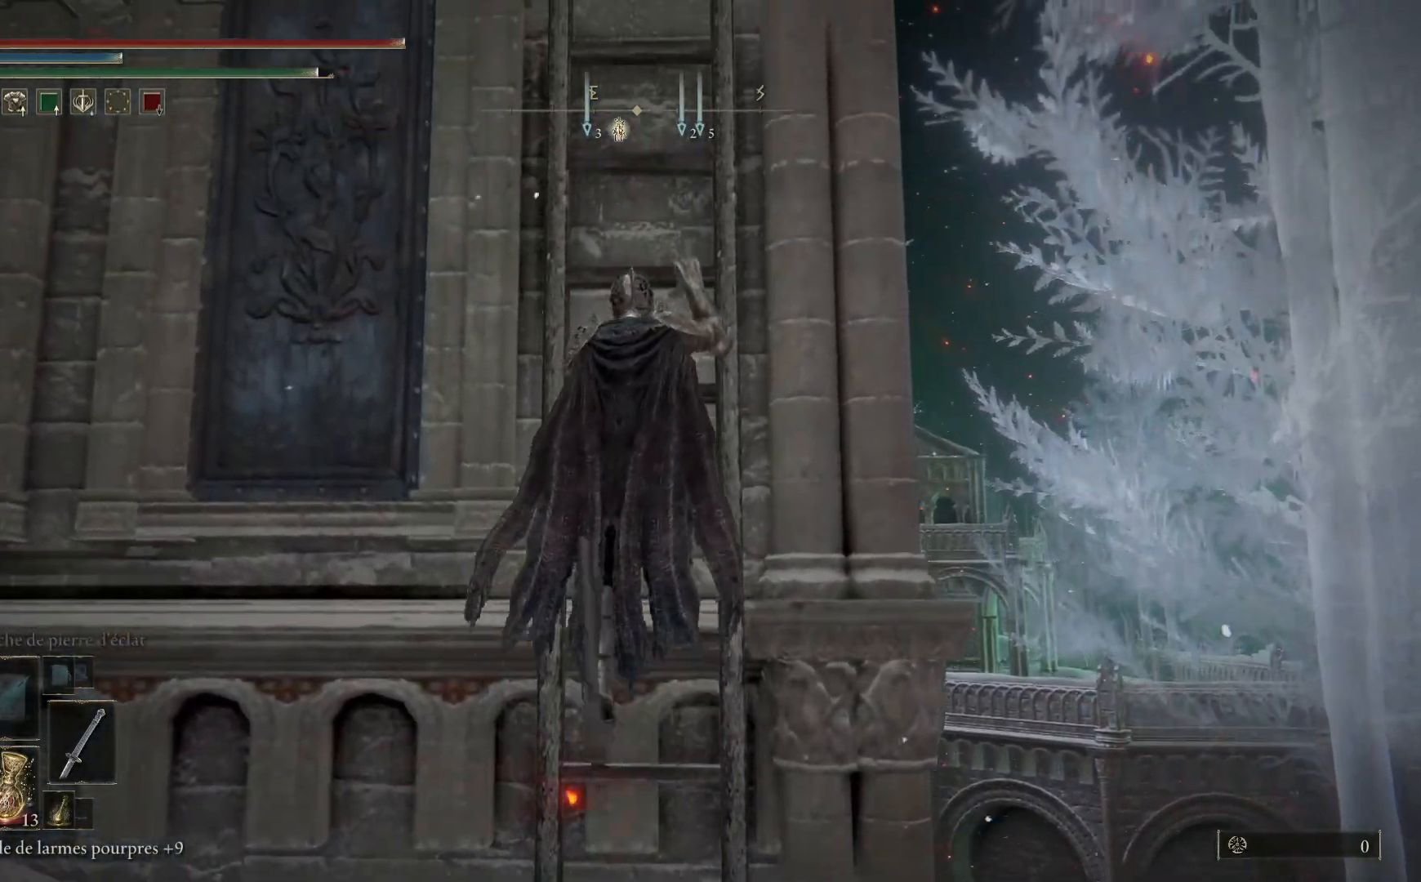
{"buttons": ["B"], "left_stick": "up", "right_stick": "center", "events": []}
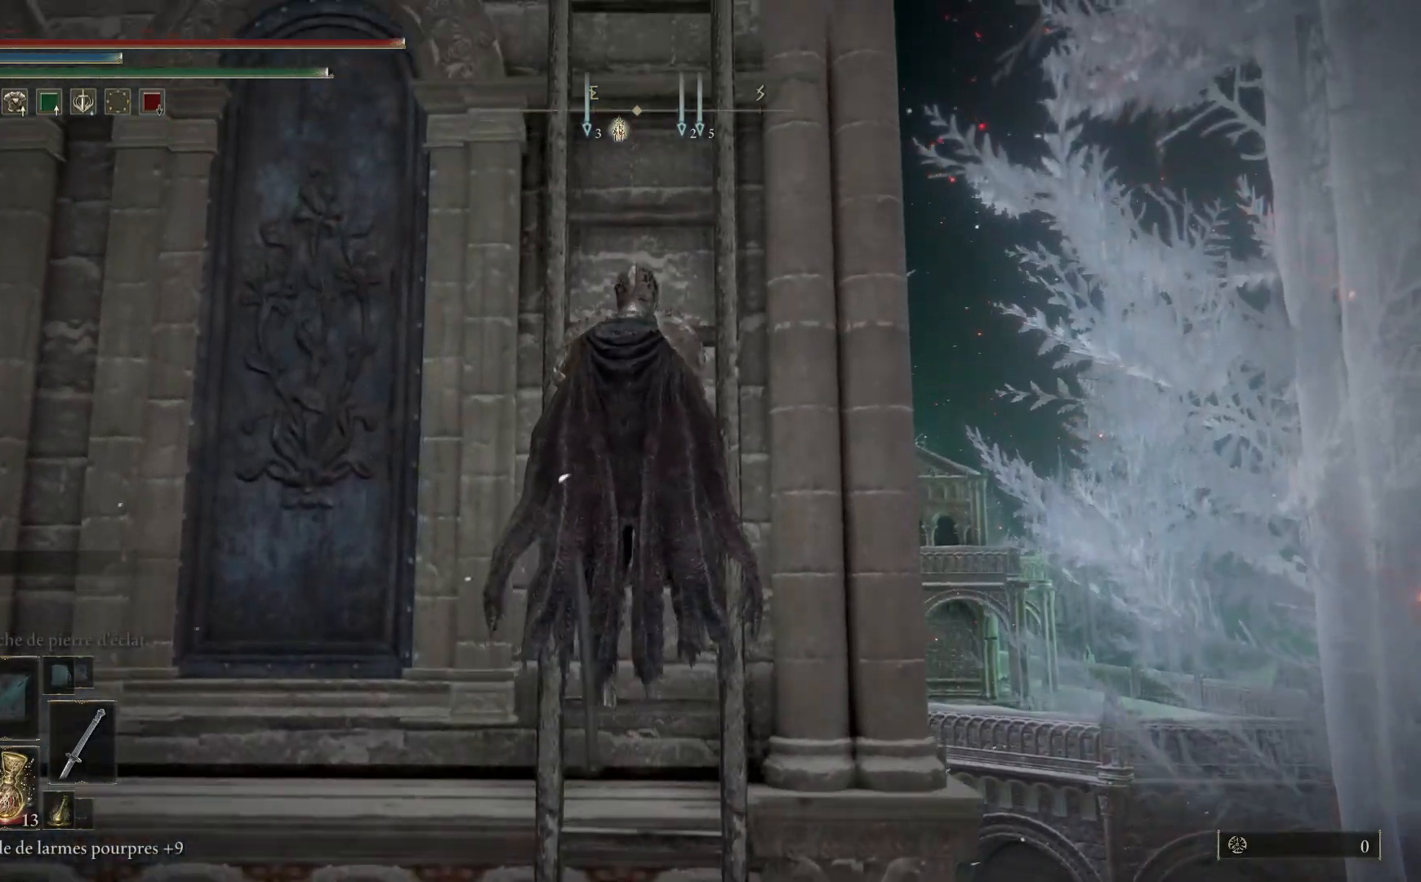
{"buttons": ["B"], "left_stick": "up", "right_stick": "center", "events": []}
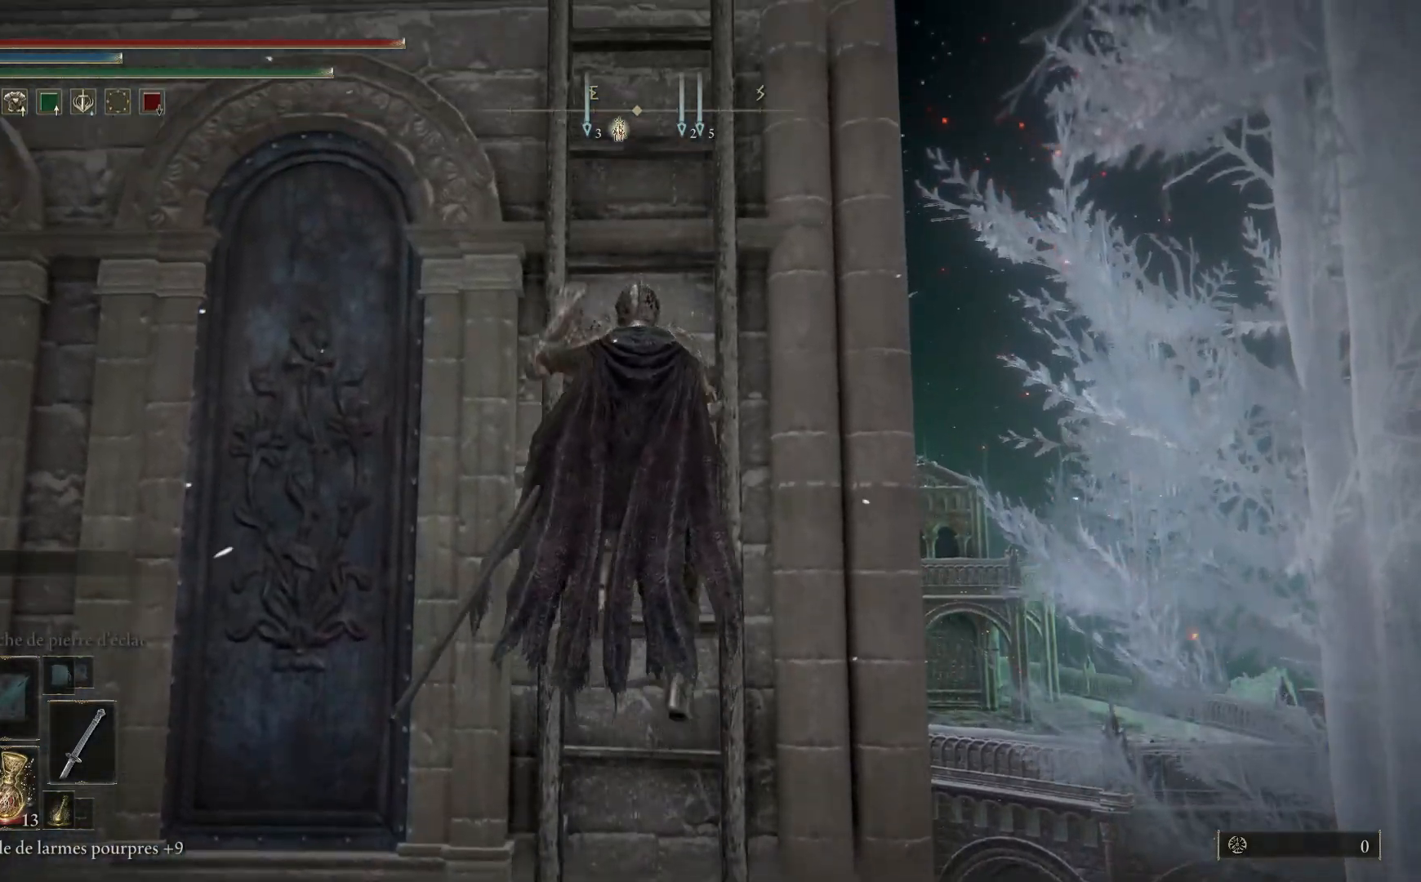
{"buttons": ["B"], "left_stick": "up", "right_stick": "center", "events": []}
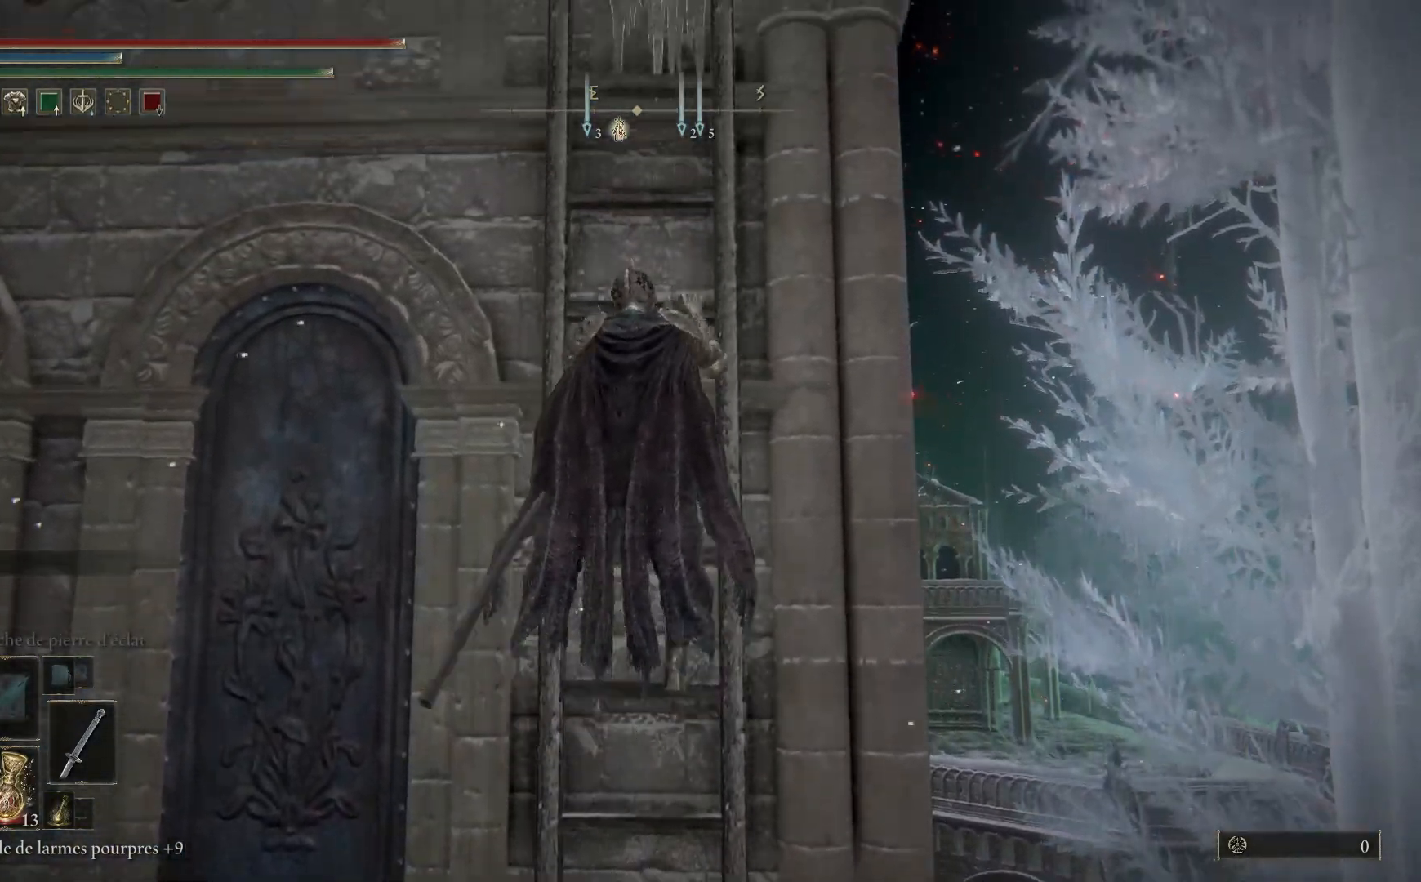
{"buttons": ["B"], "left_stick": "up", "right_stick": "center", "events": []}
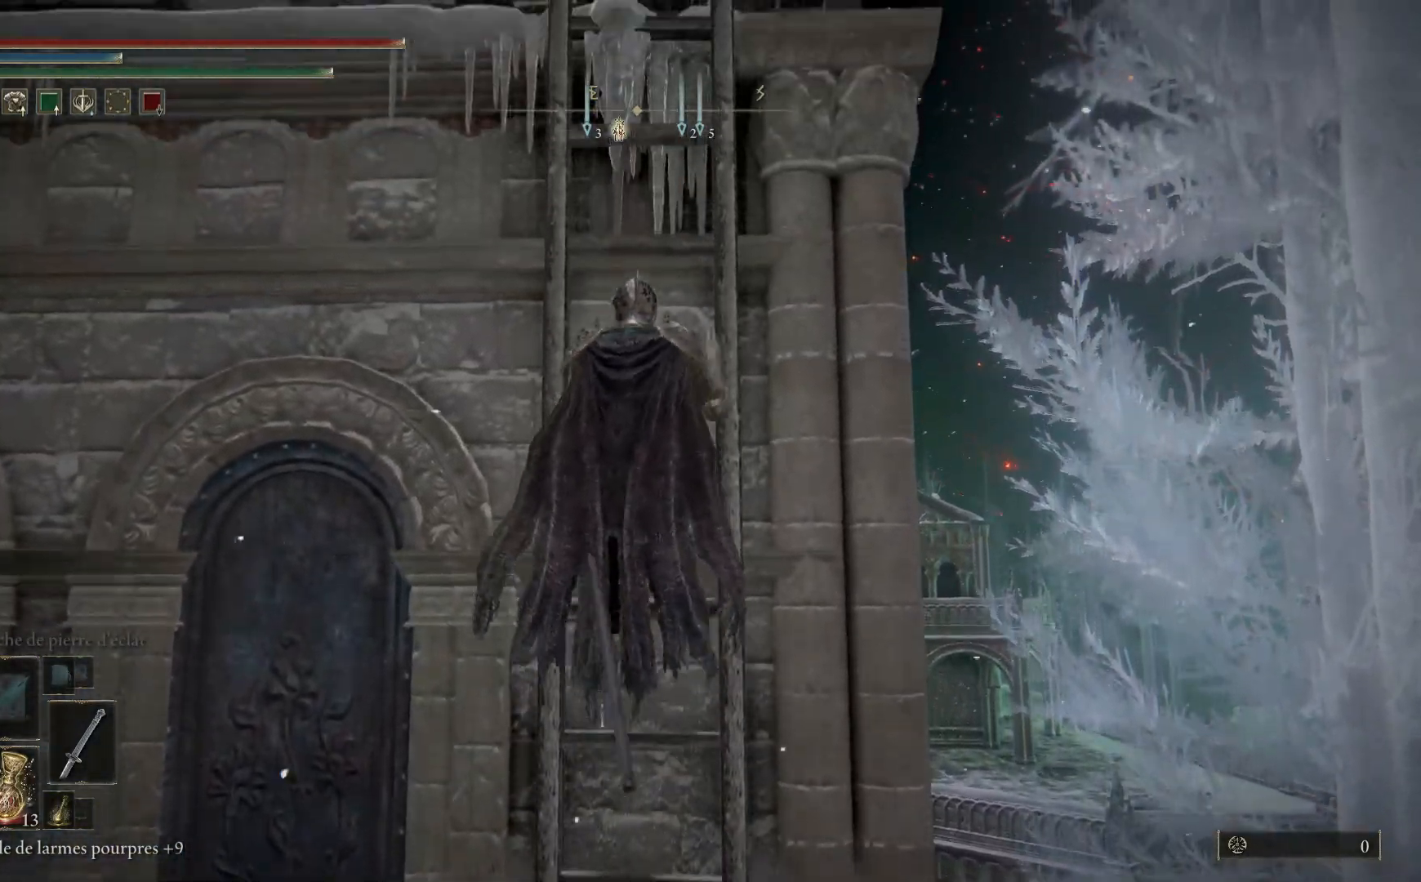
{"buttons": ["B"], "left_stick": "up", "right_stick": "center", "events": []}
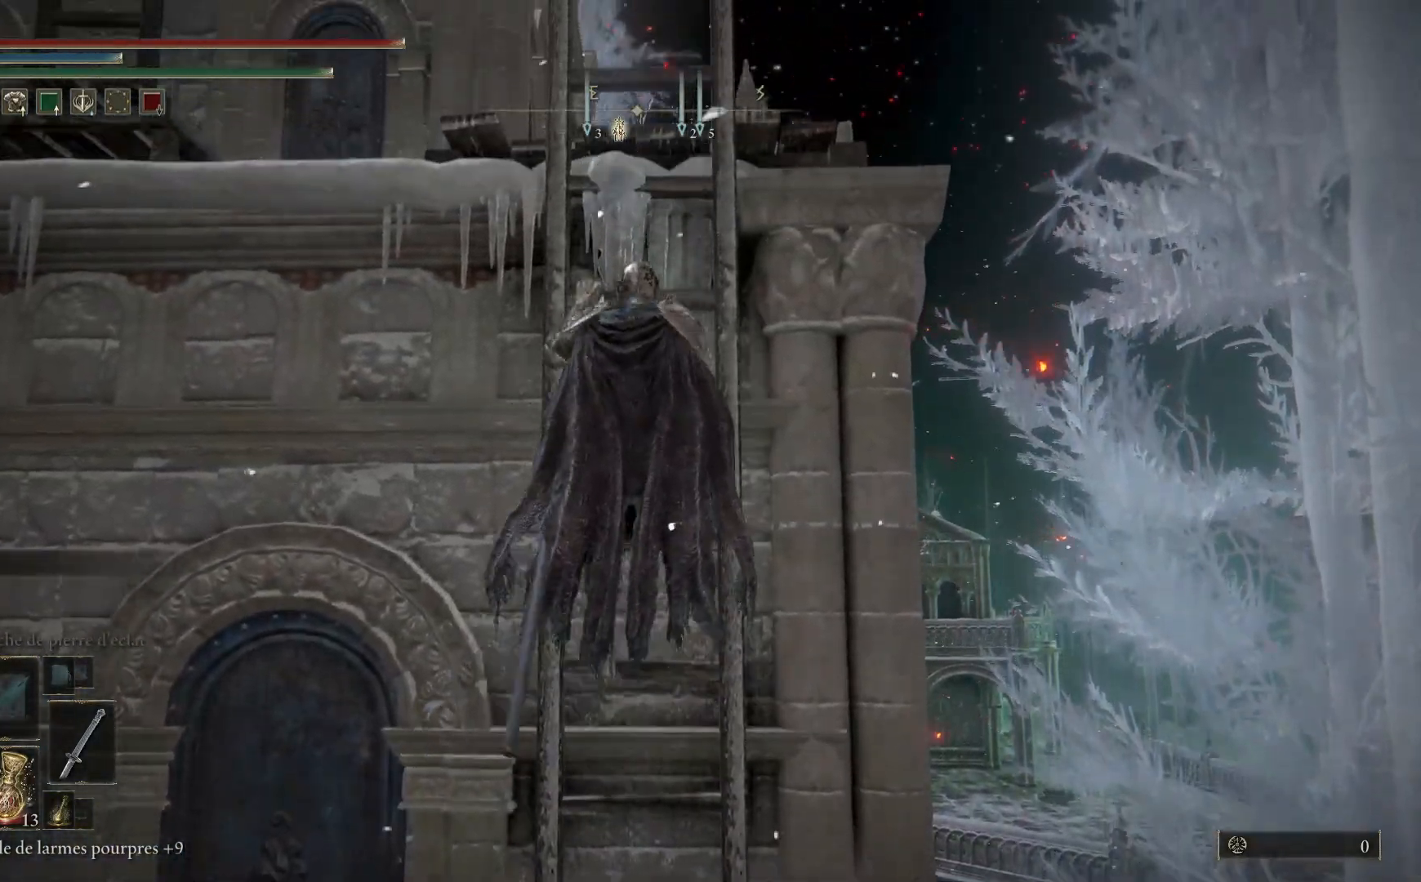
{"buttons": ["B"], "left_stick": "up", "right_stick": "center", "events": []}
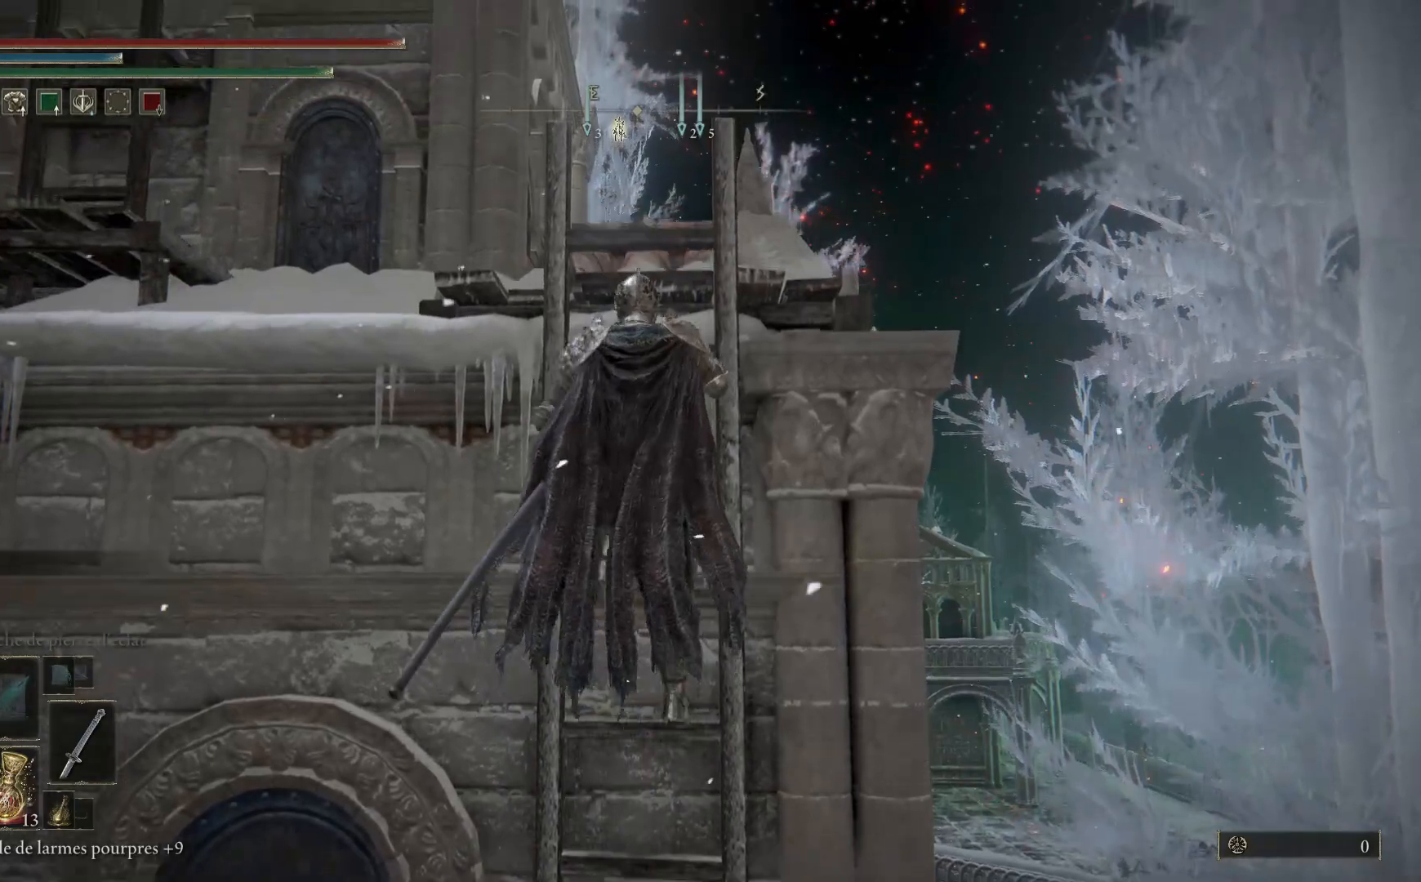
{"buttons": [], "left_stick": "up", "right_stick": "center", "events": [[483, "B", "up"]]}
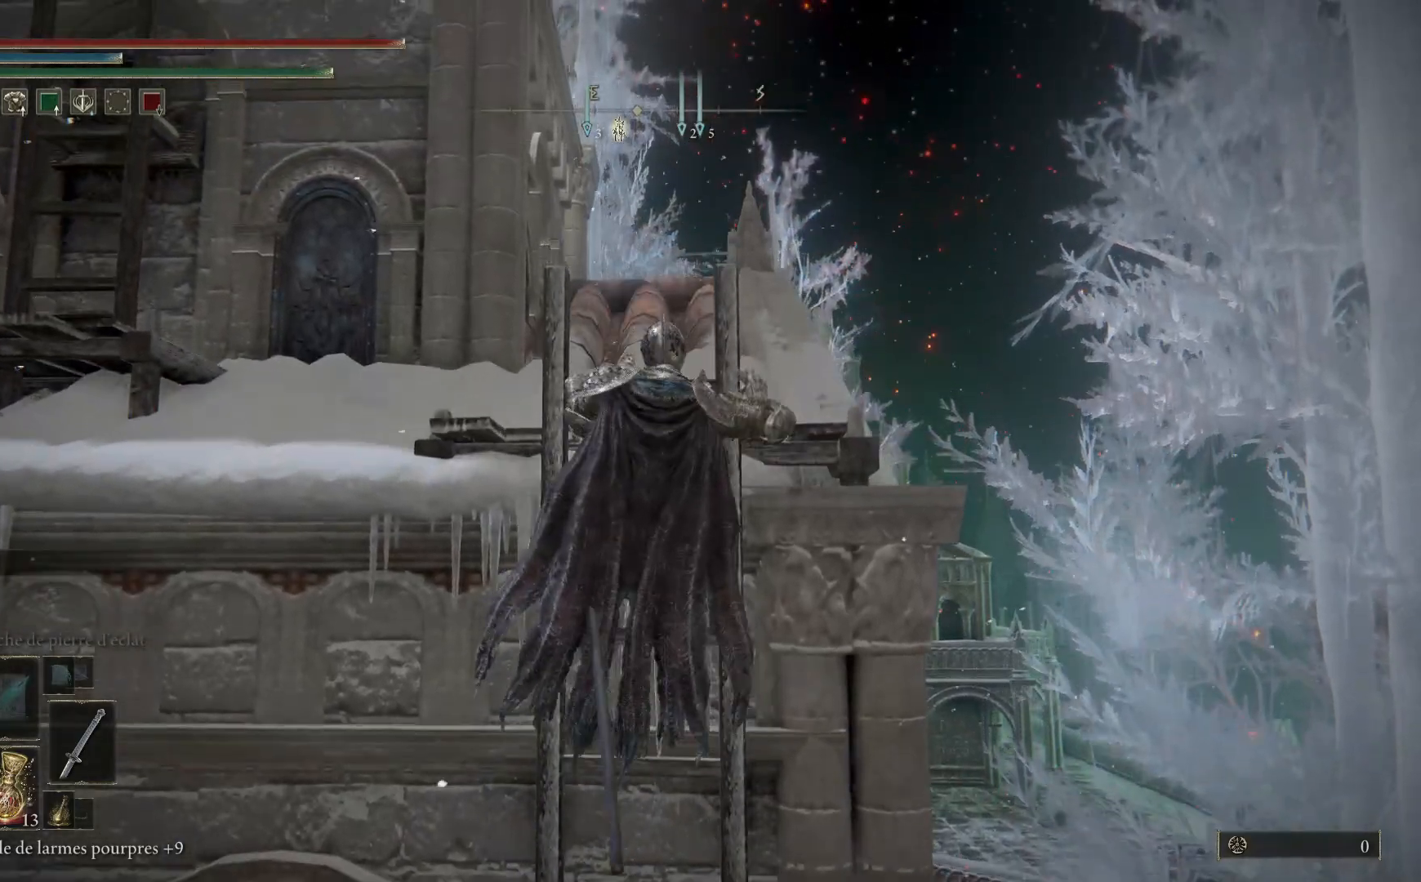
{"buttons": [], "left_stick": "up", "right_stick": "down", "events": [[333, "right_stick", "down"]]}
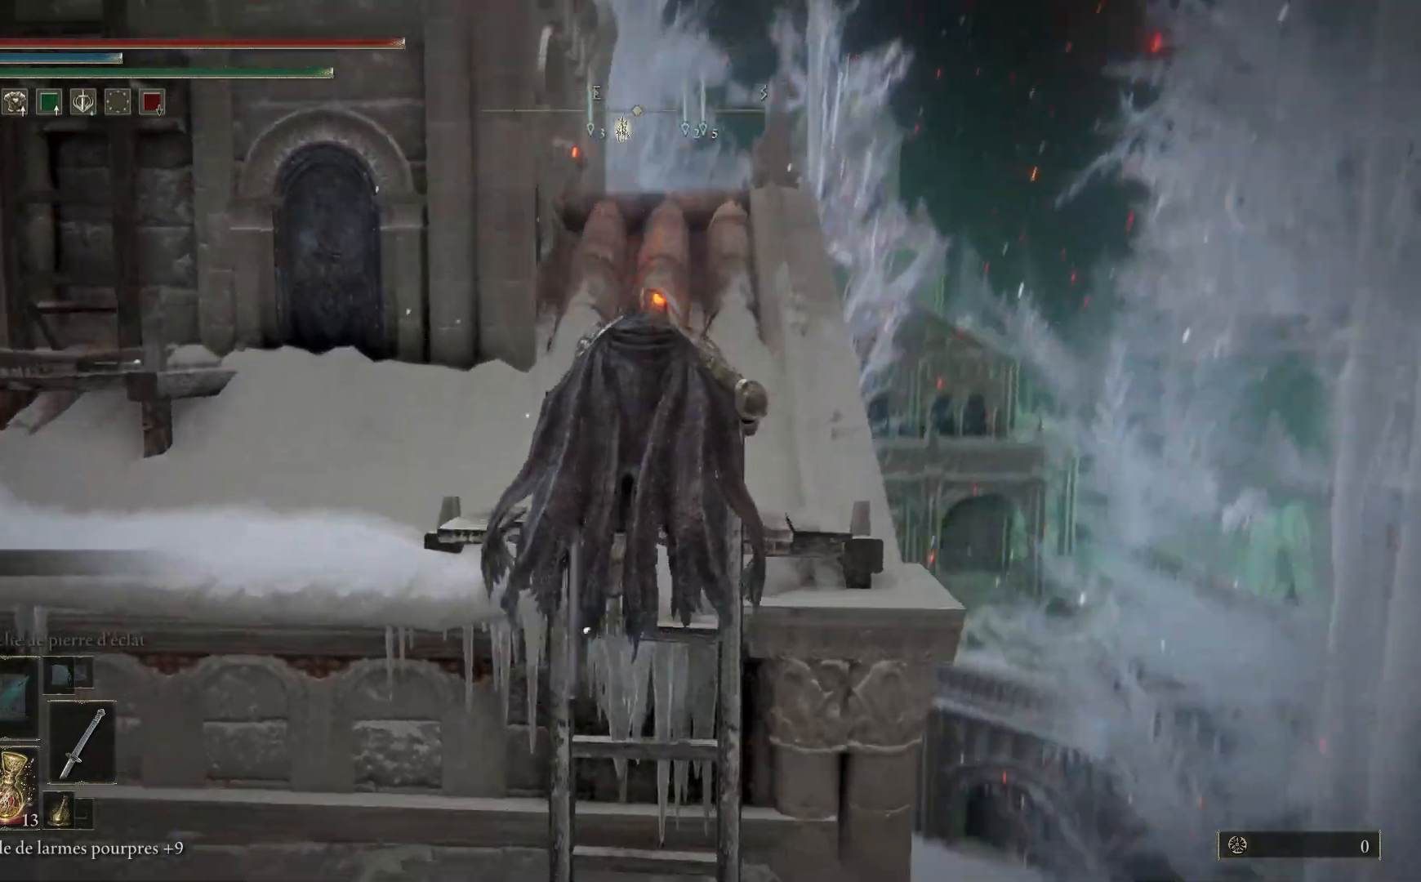
{"buttons": ["B"], "left_stick": "up-left", "right_stick": "center", "events": [[50, "left_stick", "center"], [67, "right_stick", "center"], [250, "left_stick", "up"], [350, "B", "down"], [483, "left_stick", "up-left"]]}
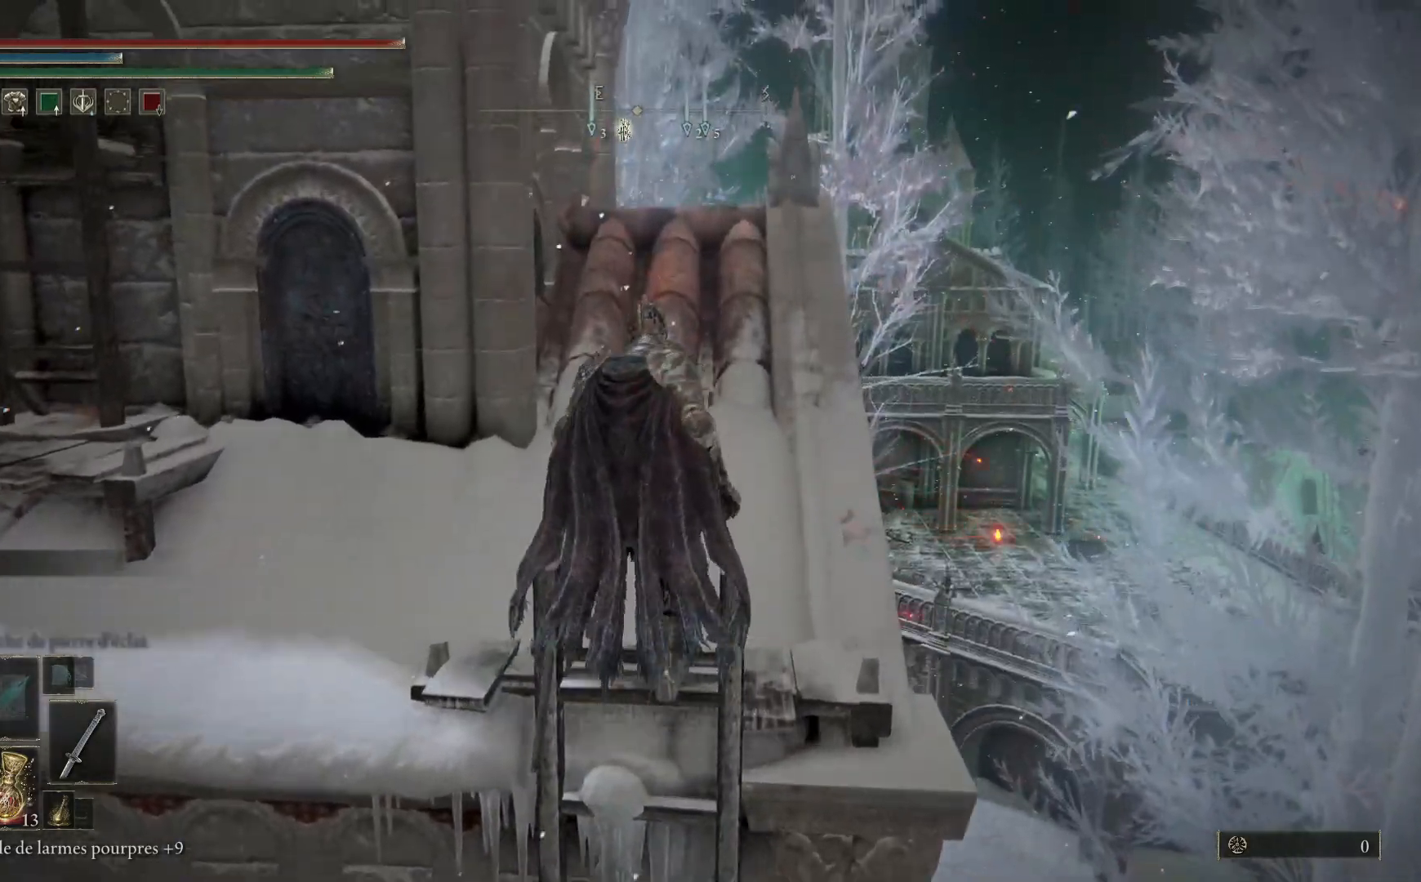
{"buttons": ["B"], "left_stick": "up-left", "right_stick": "center", "events": []}
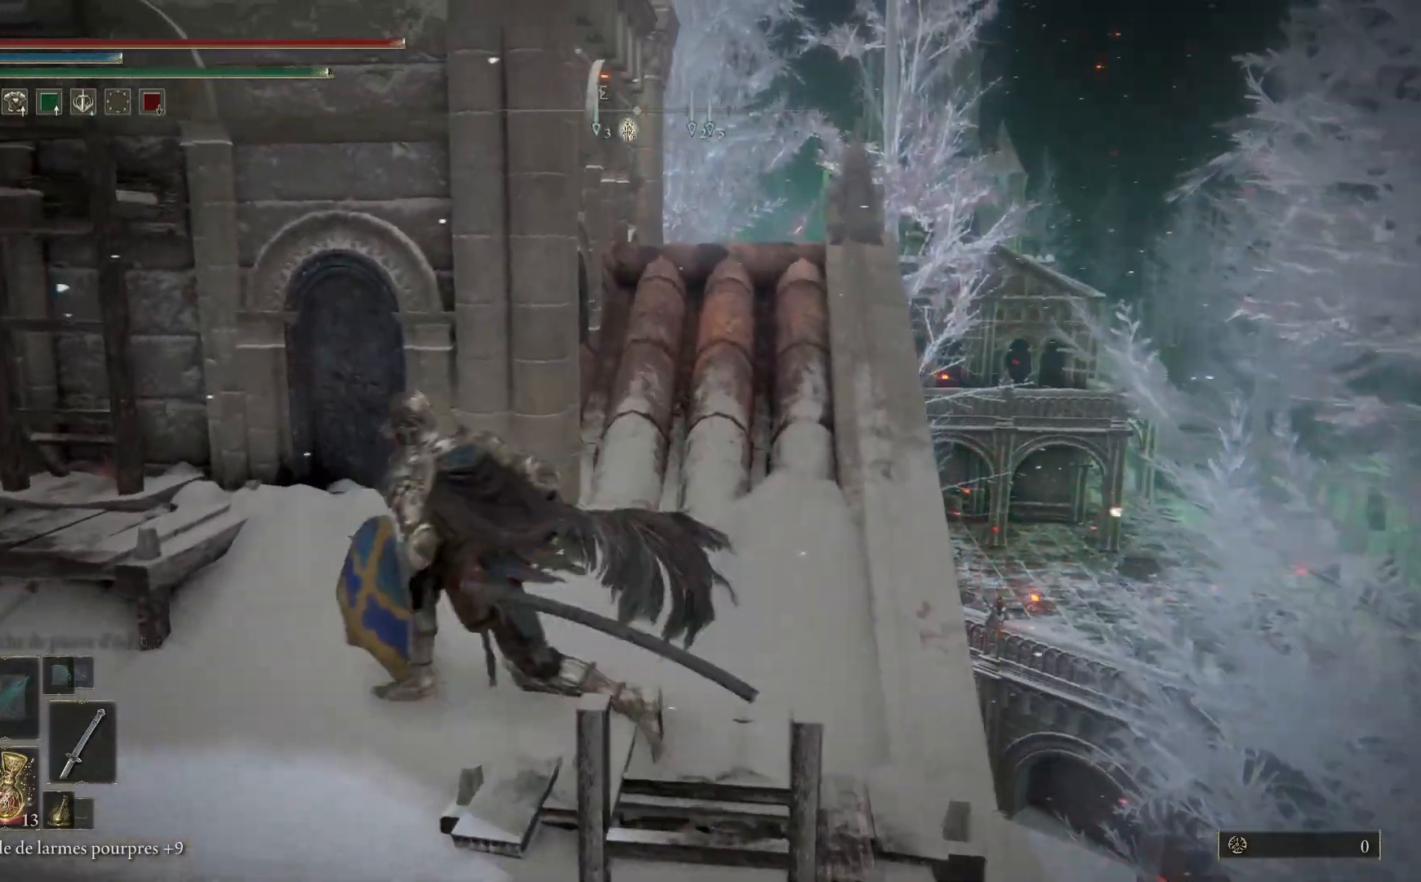
{"buttons": [], "left_stick": "up-left", "right_stick": "down-left", "events": [[183, "B", "up"], [433, "right_stick", "down-left"]]}
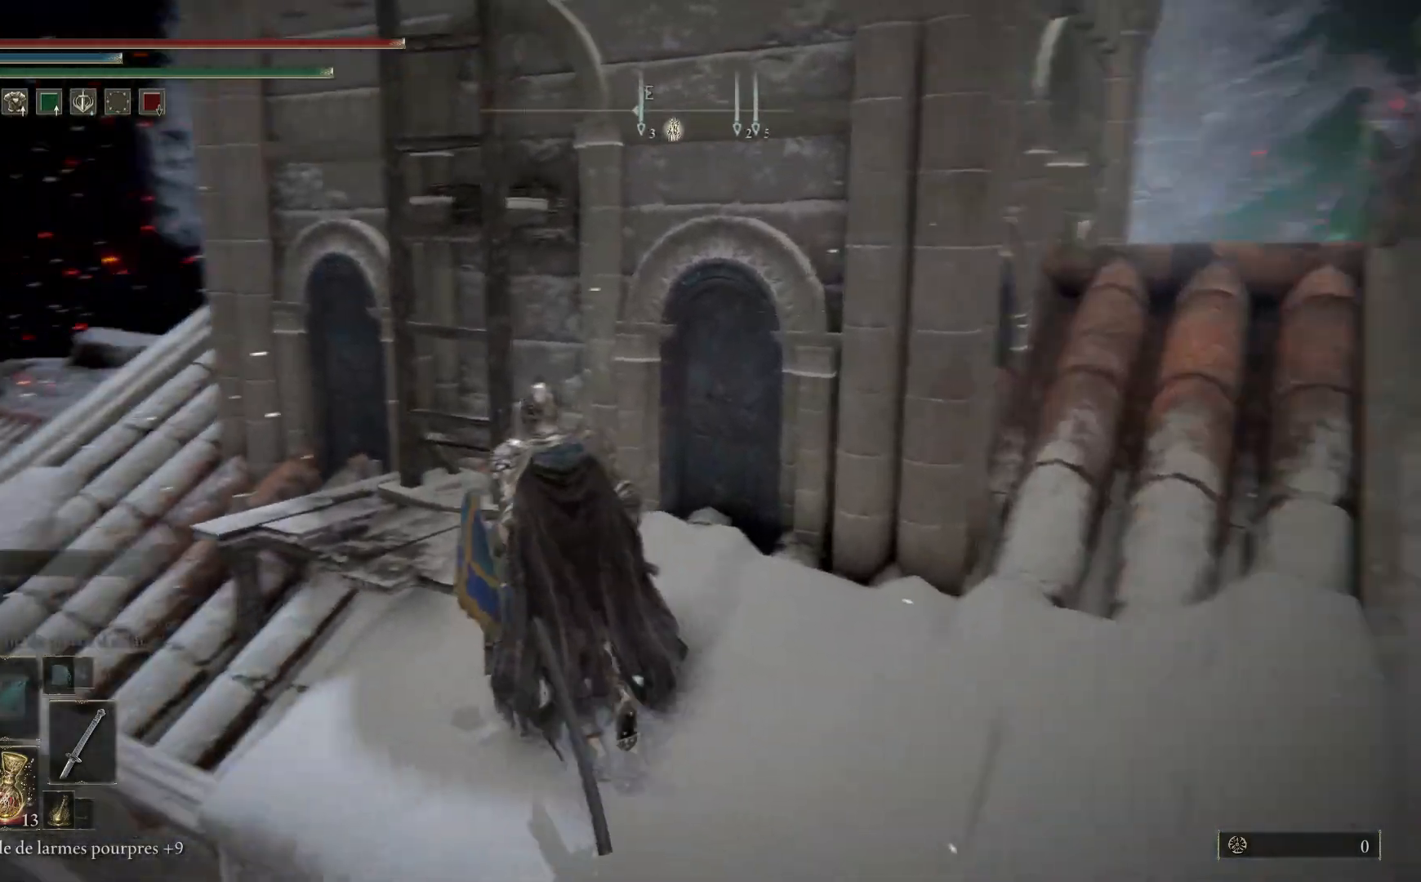
{"buttons": [], "left_stick": "up-left", "right_stick": "center", "events": [[67, "left_stick", "up"], [150, "right_stick", "center"], [333, "A", "down"], [450, "left_stick", "up-left"], [467, "A", "up"]]}
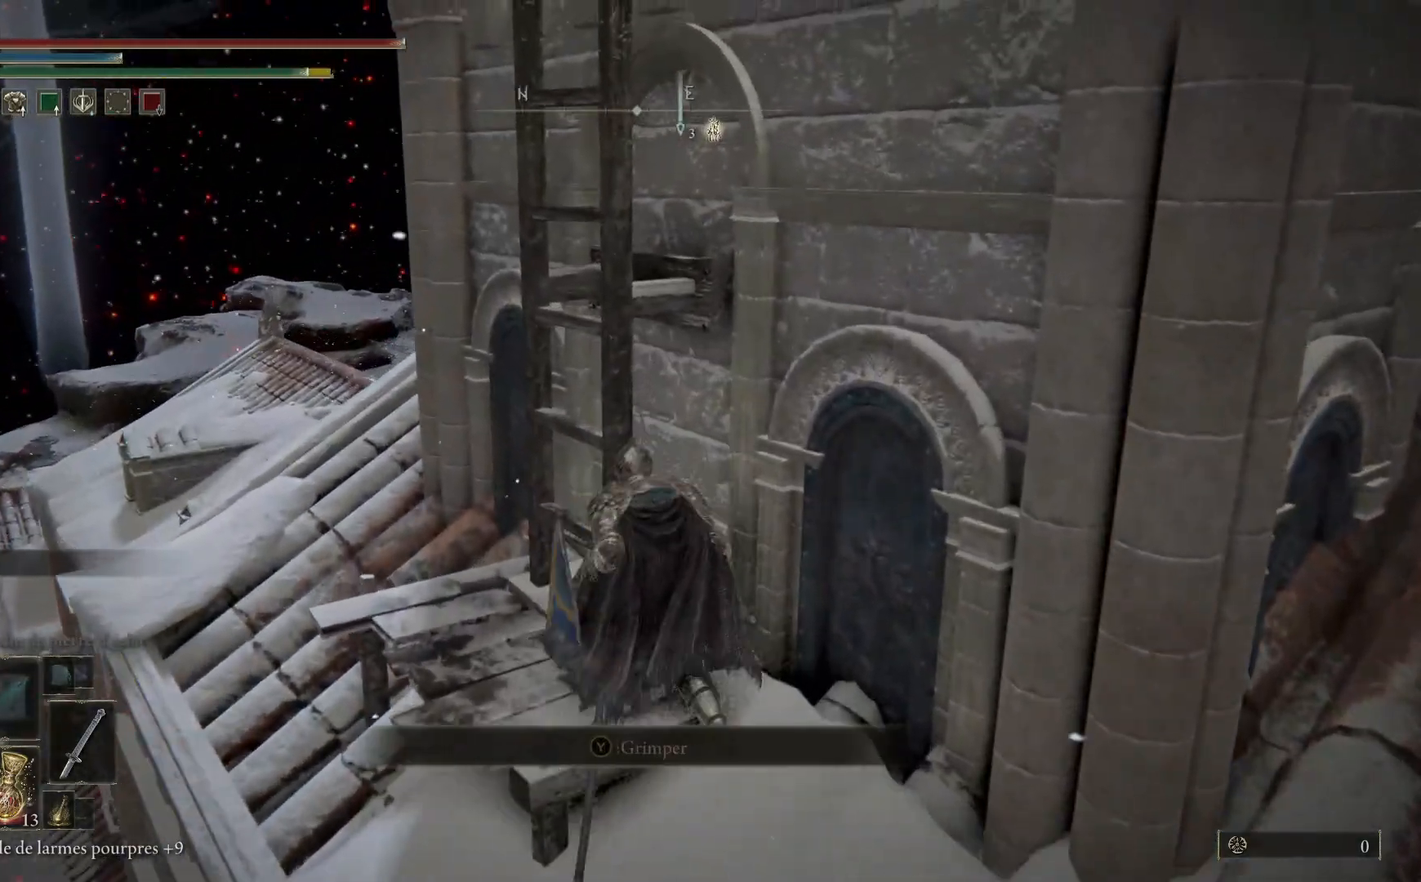
{"buttons": [], "left_stick": "up", "right_stick": "center", "events": [[483, "left_stick", "up"]]}
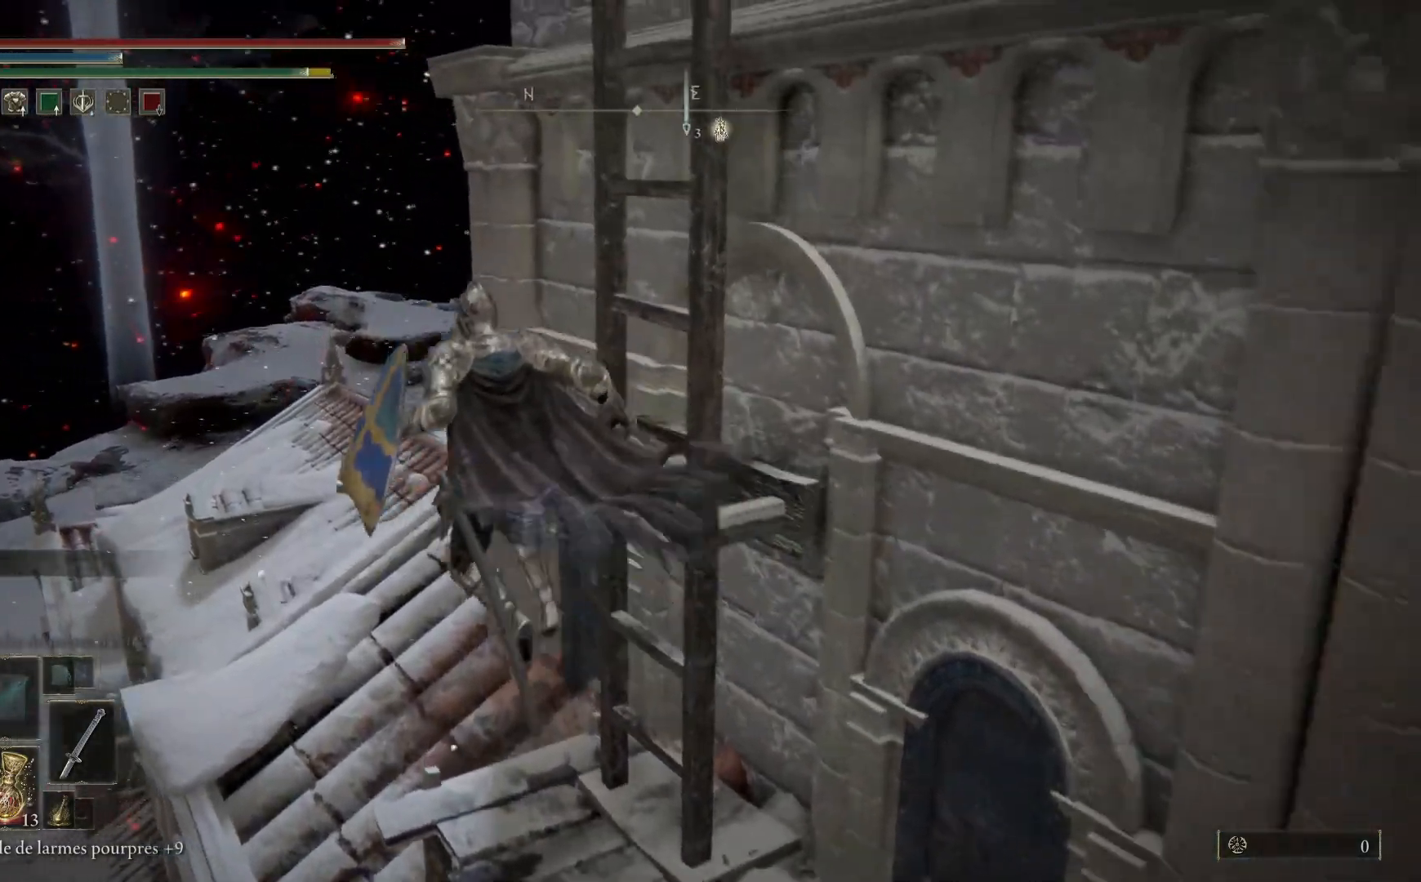
{"buttons": ["B"], "left_stick": "up", "right_stick": "center", "events": [[317, "B", "down"]]}
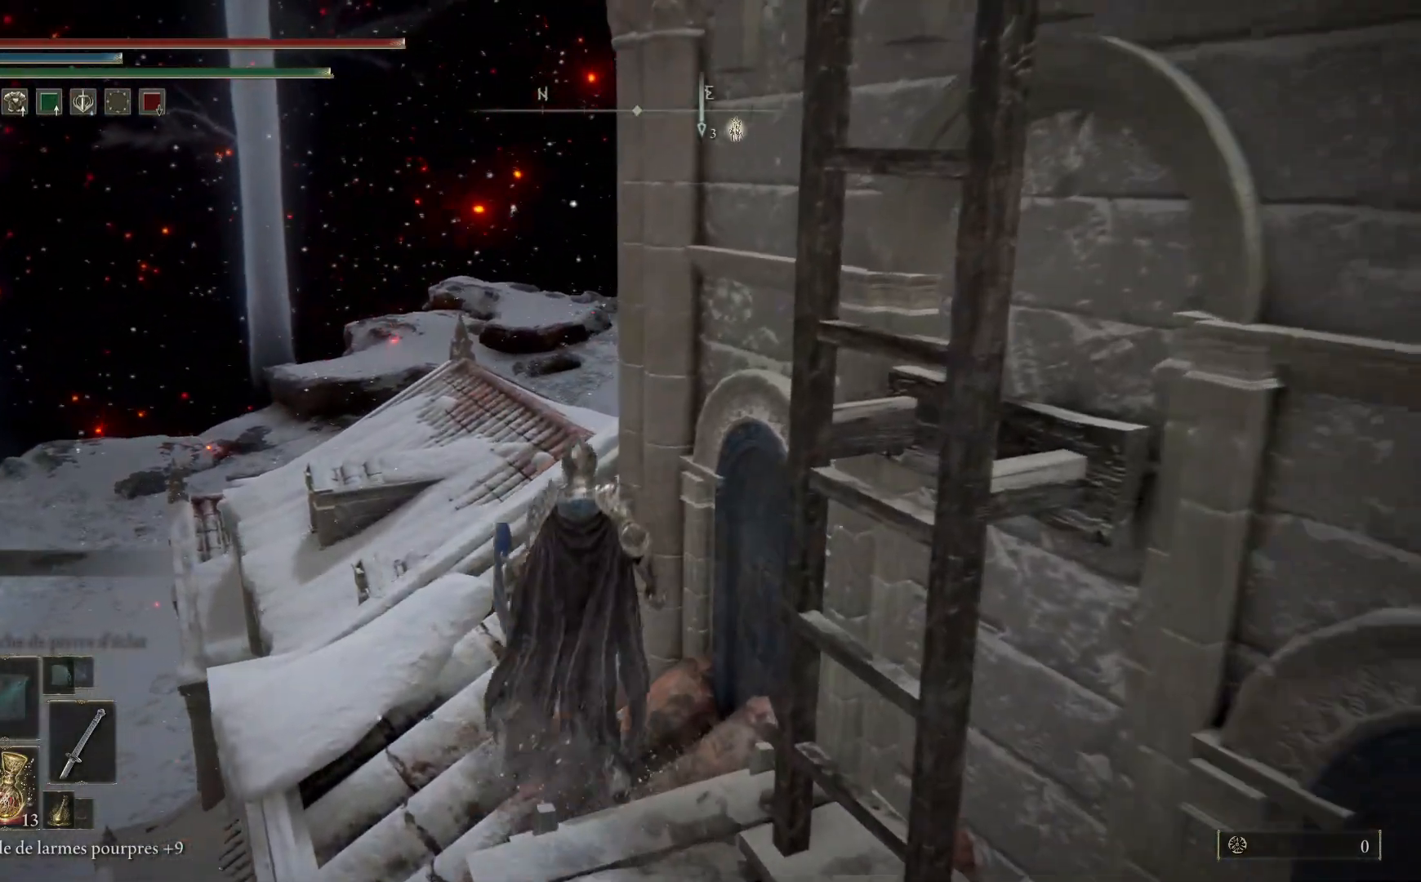
{"buttons": ["A", "B"], "left_stick": "up", "right_stick": "center", "events": [[417, "A", "down"]]}
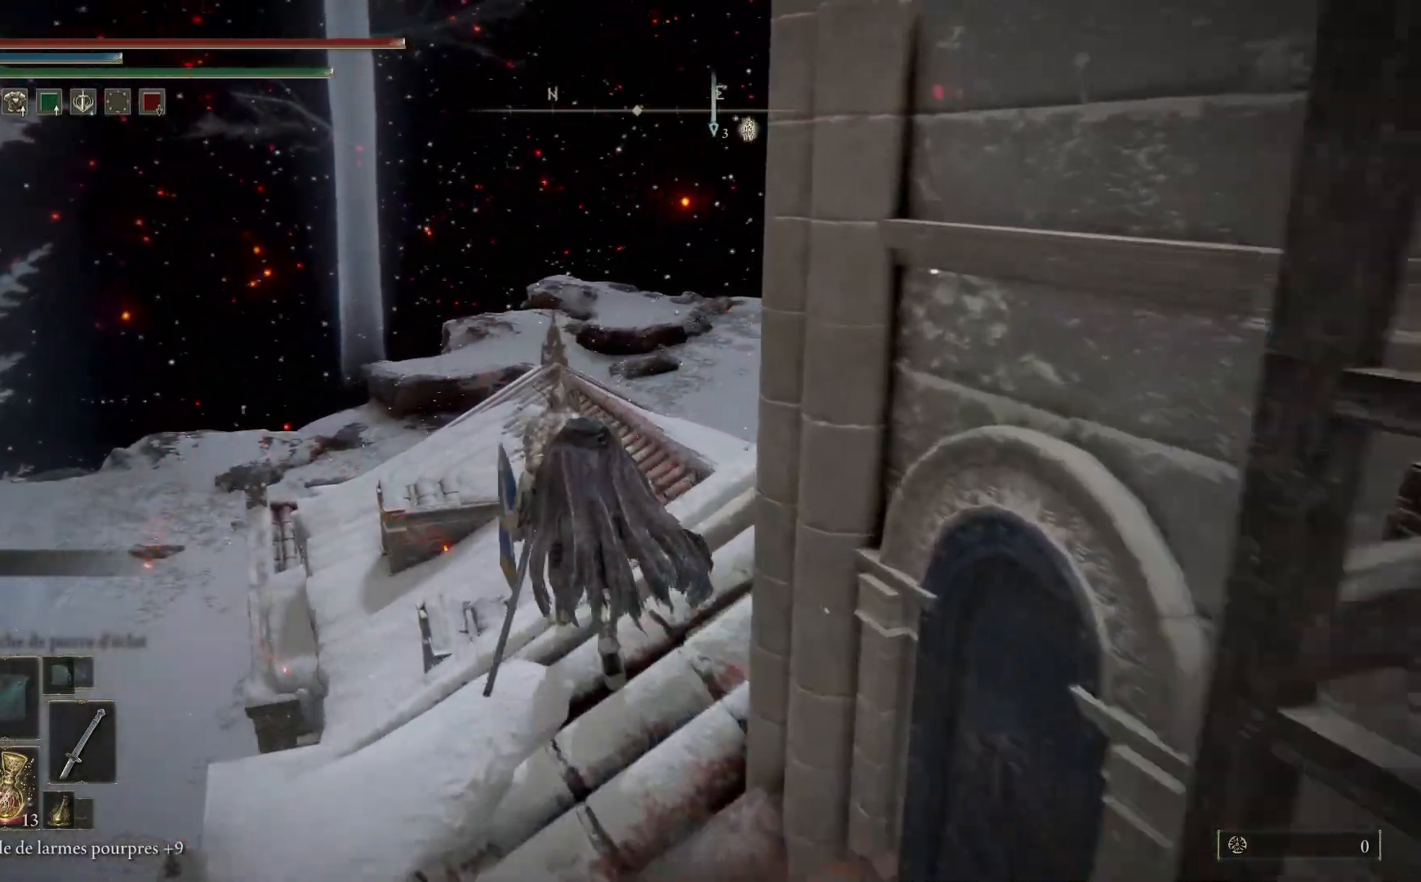
{"buttons": [], "left_stick": "up", "right_stick": "center", "events": [[283, "A", "up"], [367, "B", "up"]]}
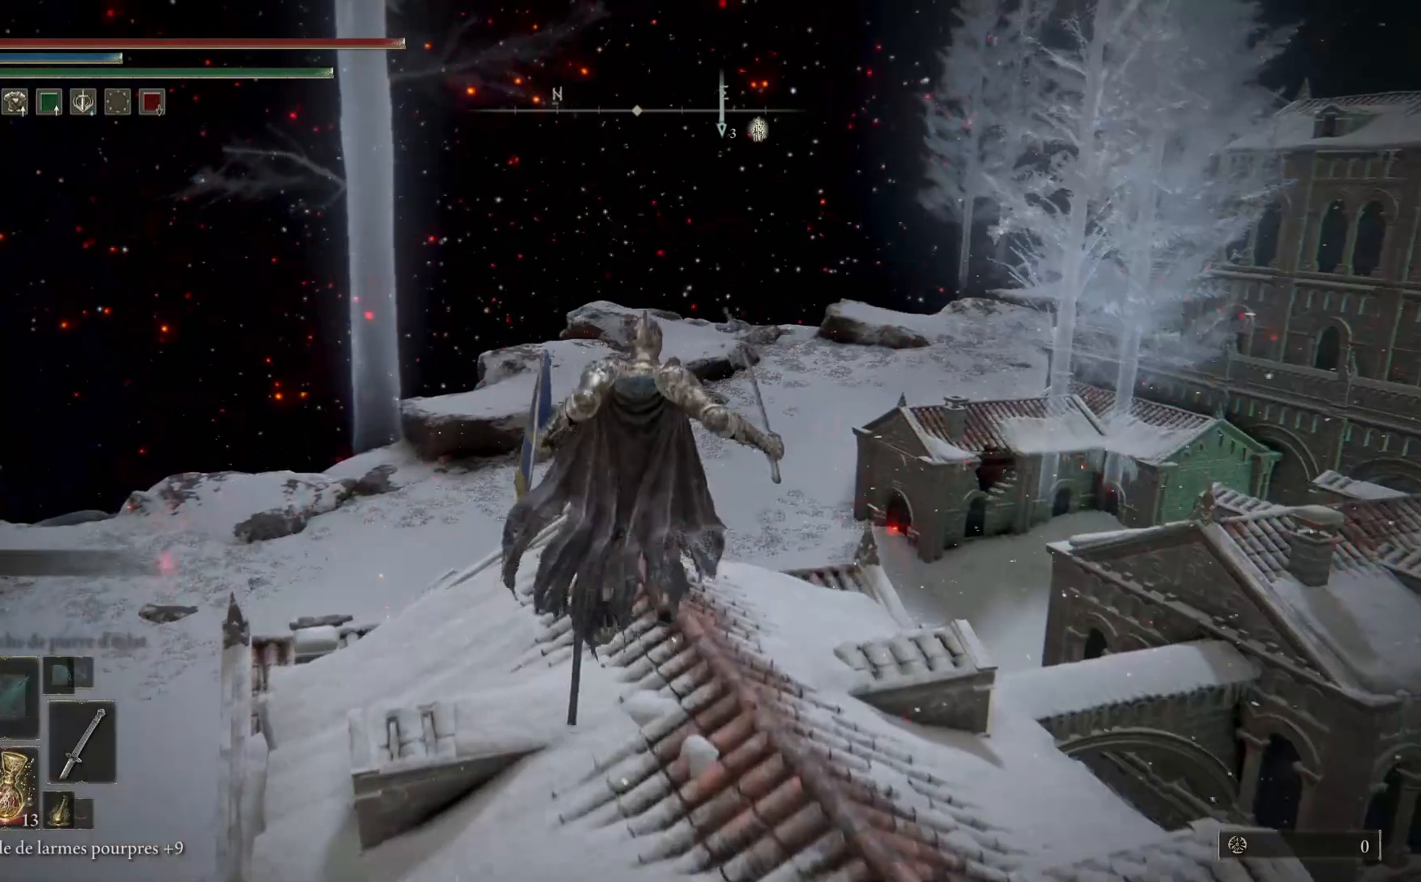
{"buttons": [], "left_stick": "up-left", "right_stick": "down-right", "events": [[150, "right_stick", "down-right"], [450, "left_stick", "up-left"]]}
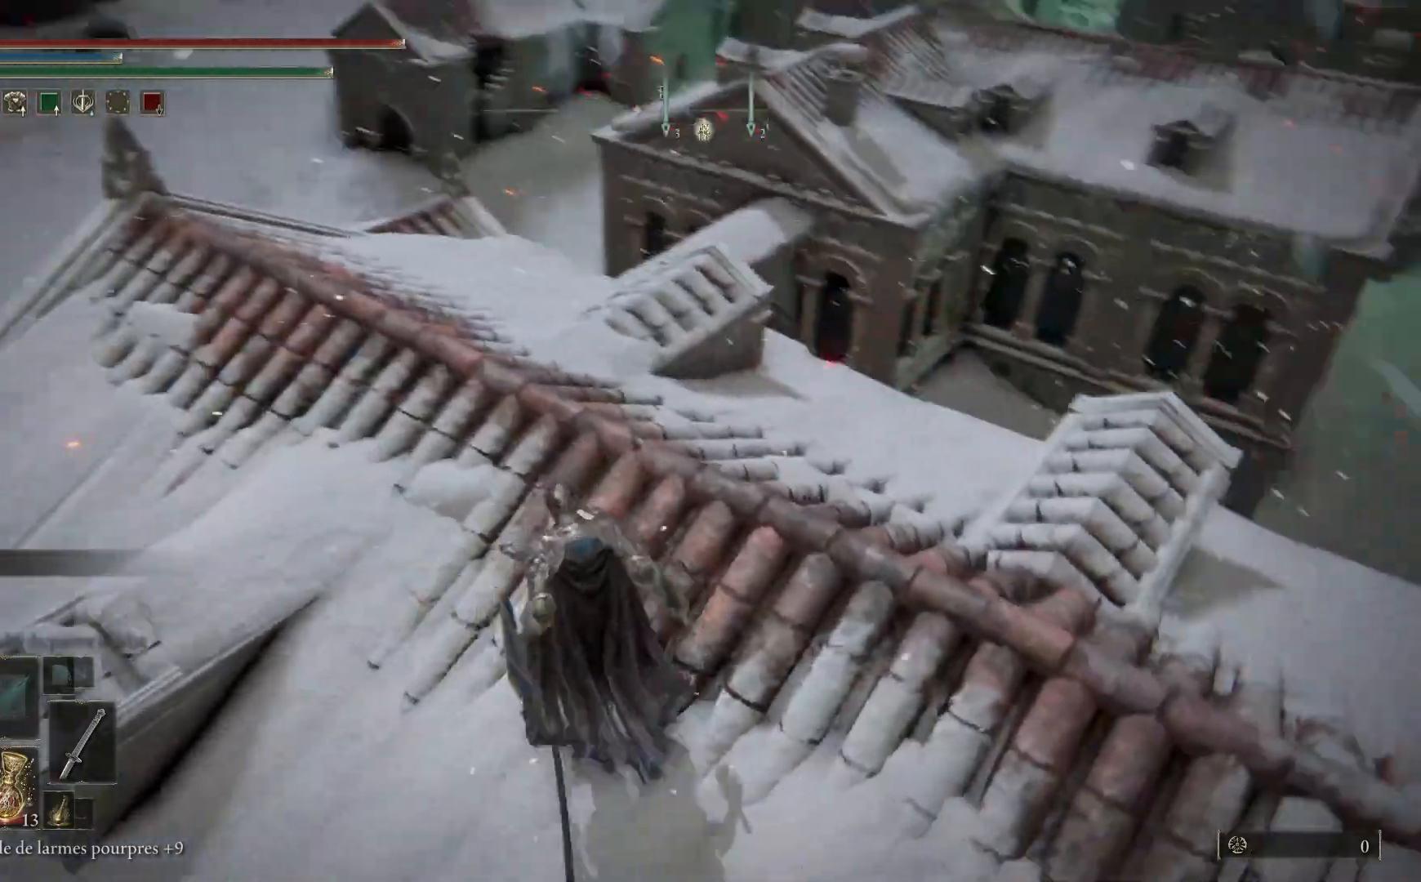
{"buttons": [], "left_stick": "up-left", "right_stick": "right", "events": [[183, "right_stick", "center"], [300, "right_stick", "right"]]}
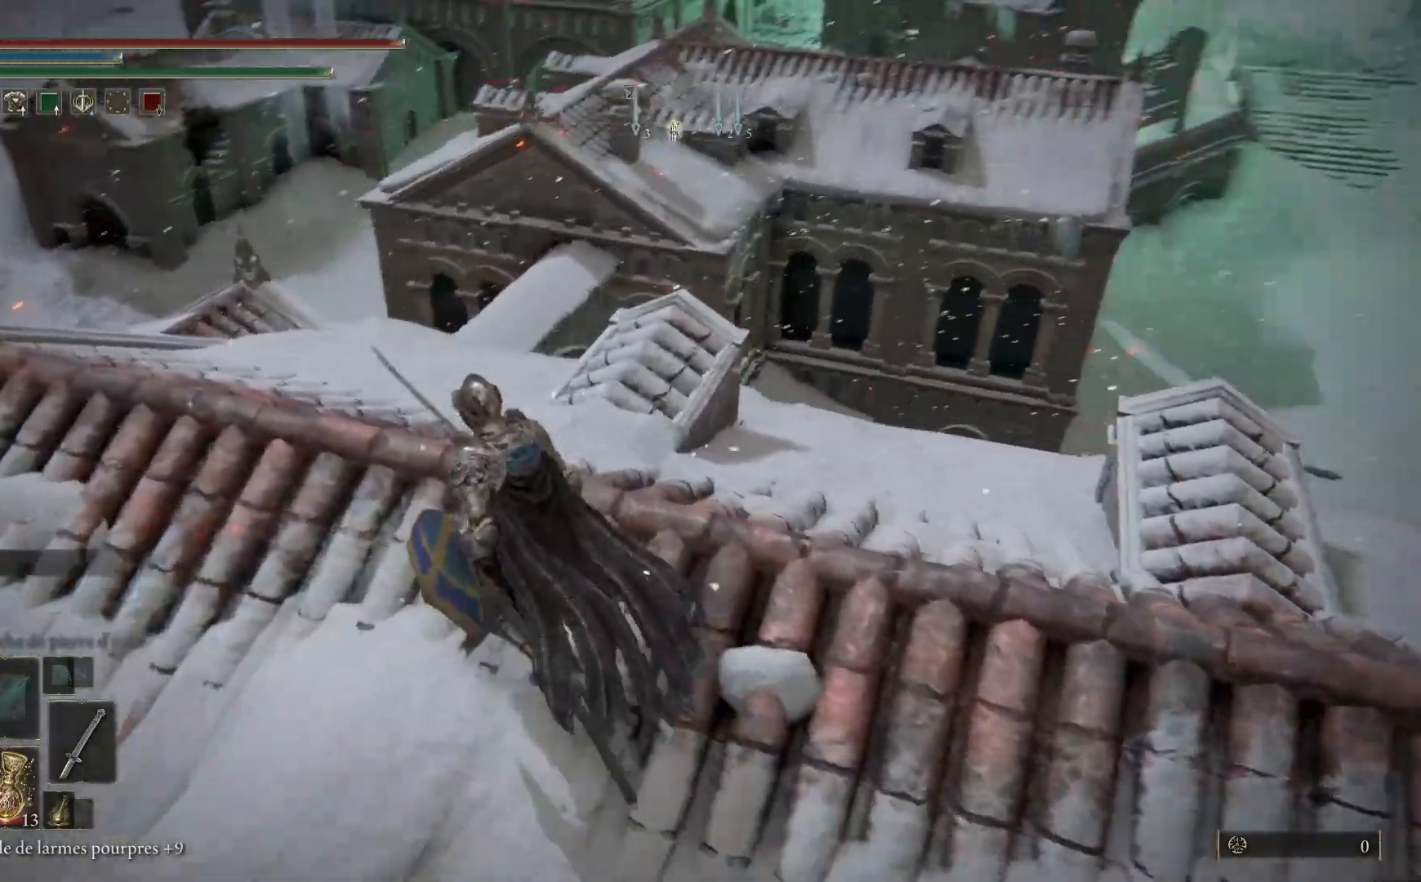
{"buttons": [], "left_stick": "up-left", "right_stick": "down-right", "events": [[67, "right_stick", "up-right"], [183, "right_stick", "center"], [500, "right_stick", "down-right"]]}
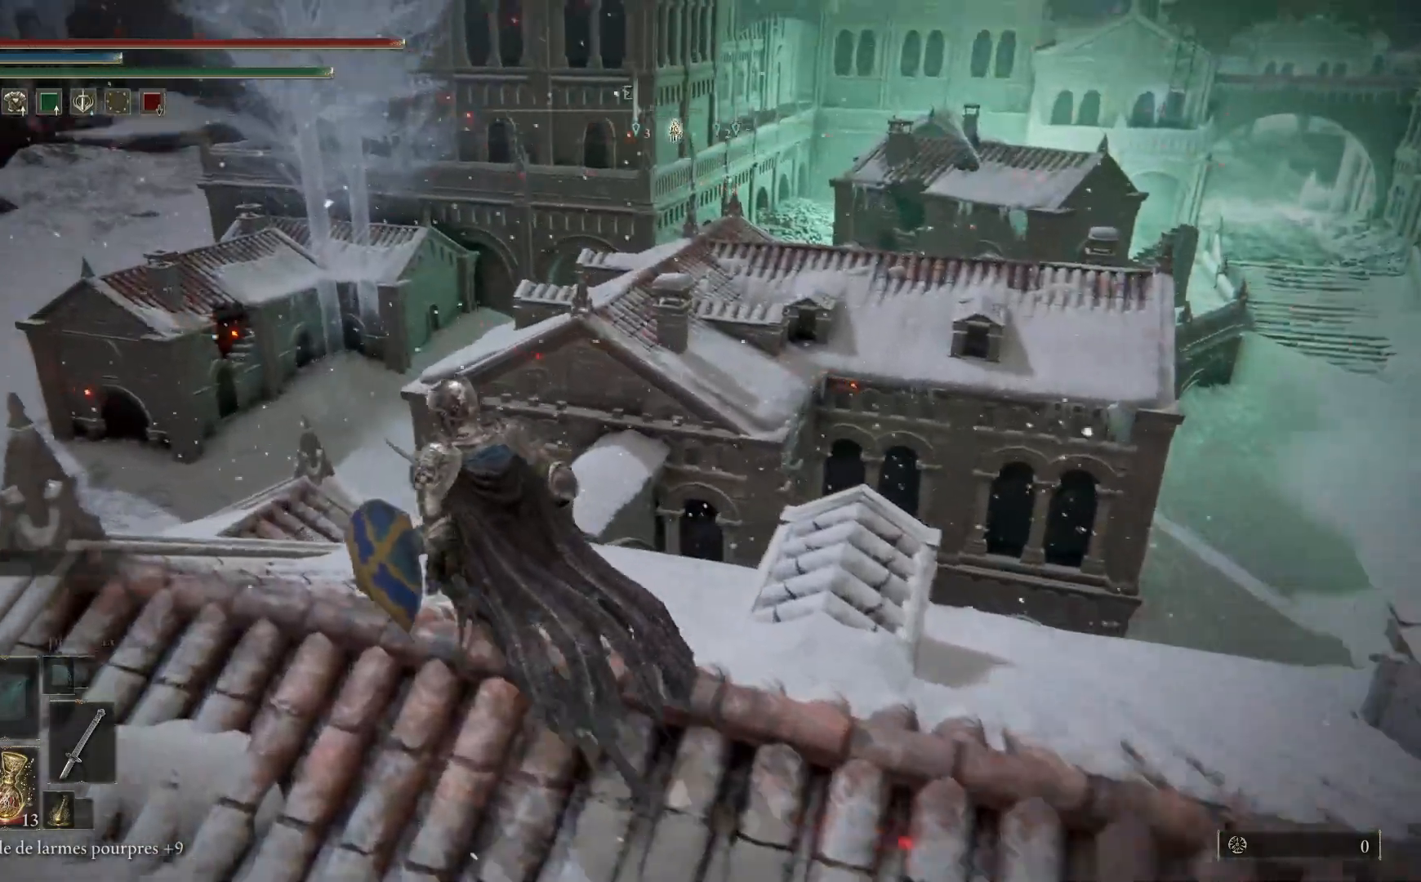
{"buttons": ["L1"], "left_stick": "up-left", "right_stick": "down-right", "events": [[250, "L1", "down"], [283, "right_stick", "center"], [467, "right_stick", "down-right"]]}
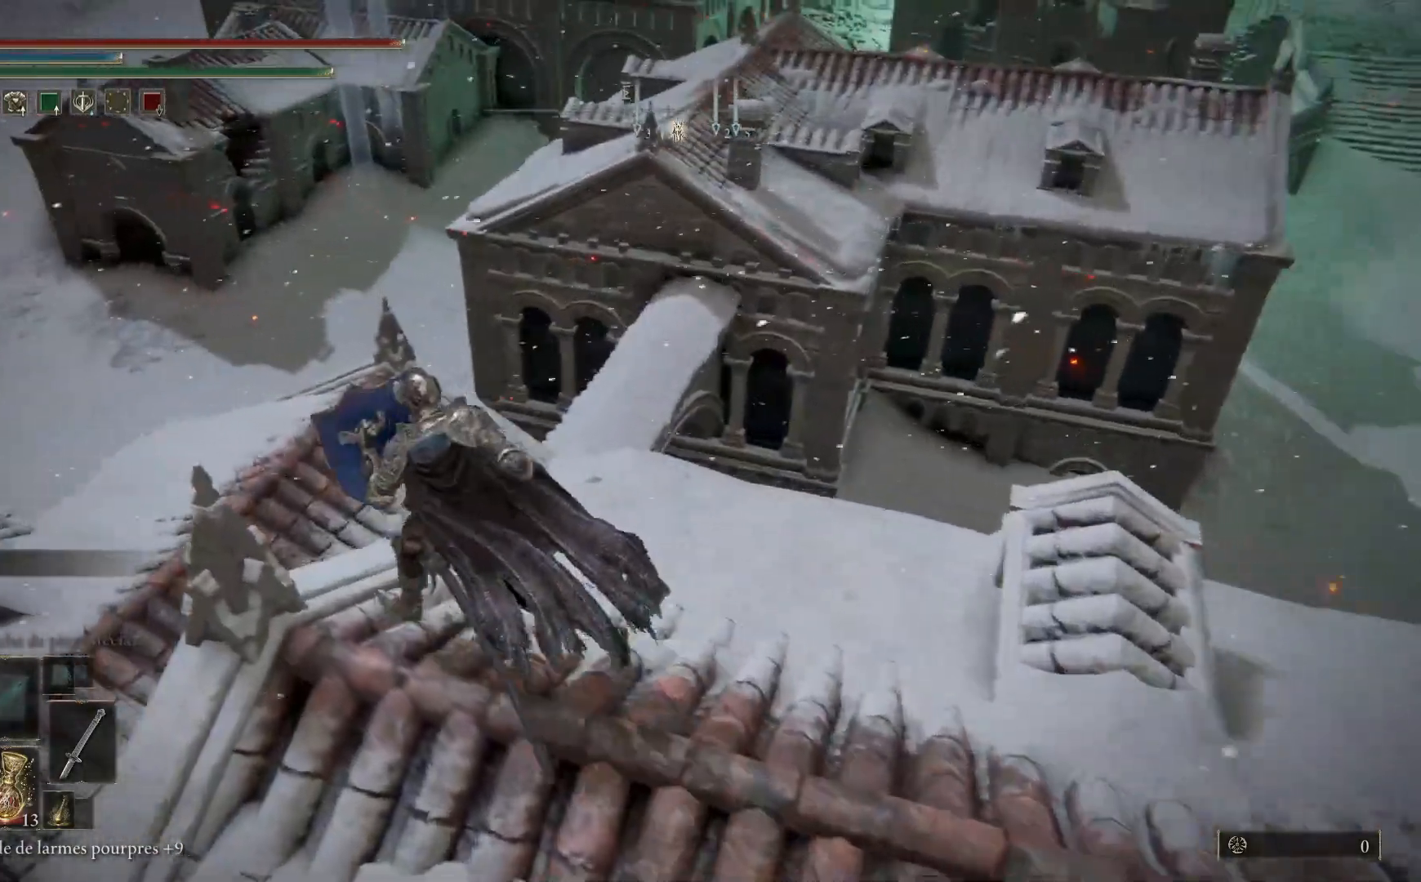
{"buttons": ["L1"], "left_stick": "up-left", "right_stick": "right", "events": [[450, "right_stick", "right"]]}
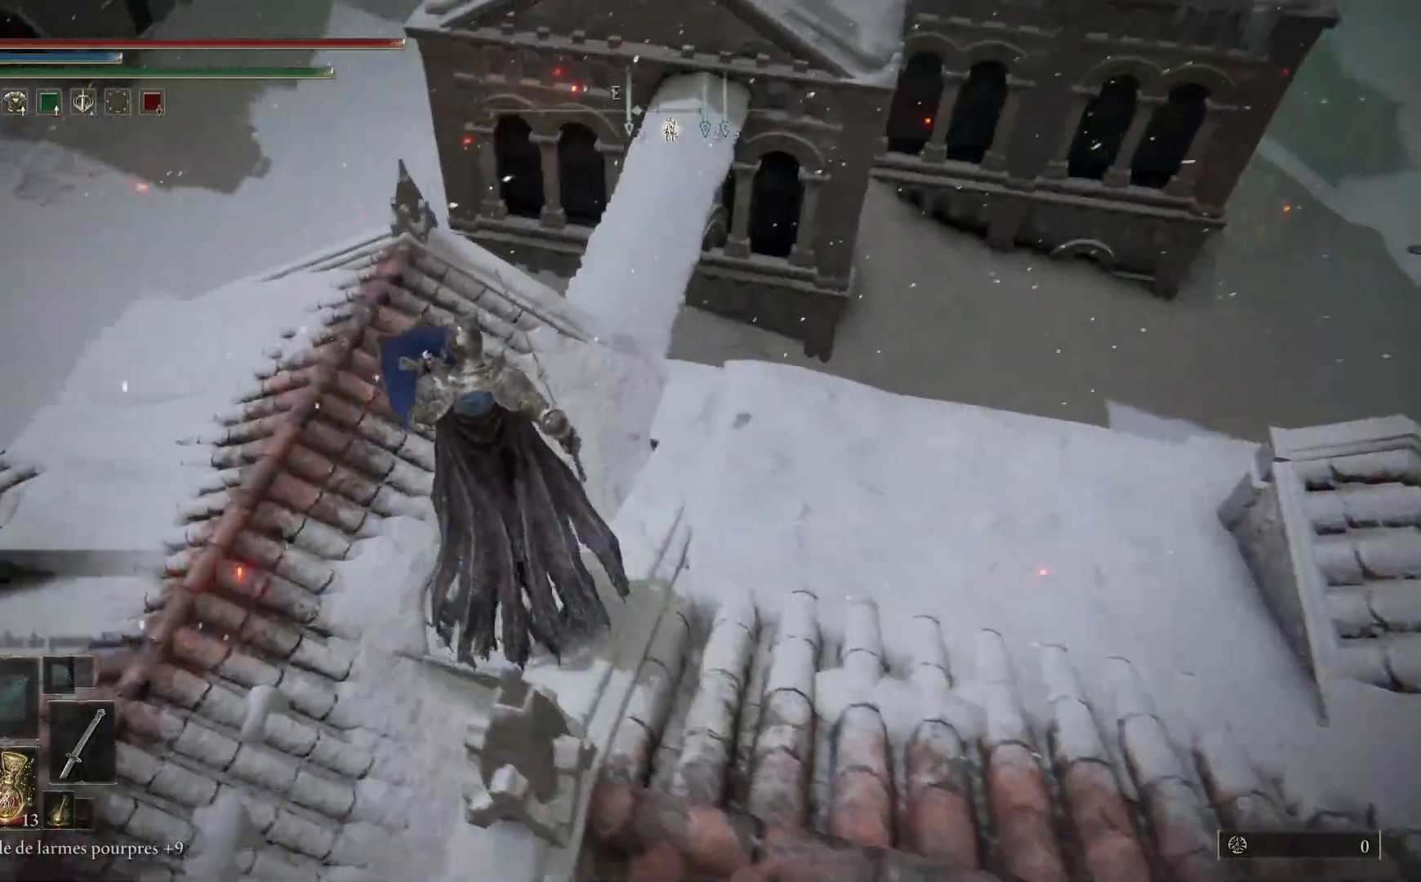
{"buttons": ["L1"], "left_stick": "up", "right_stick": "up-right", "events": [[83, "left_stick", "up"], [367, "right_stick", "up-right"]]}